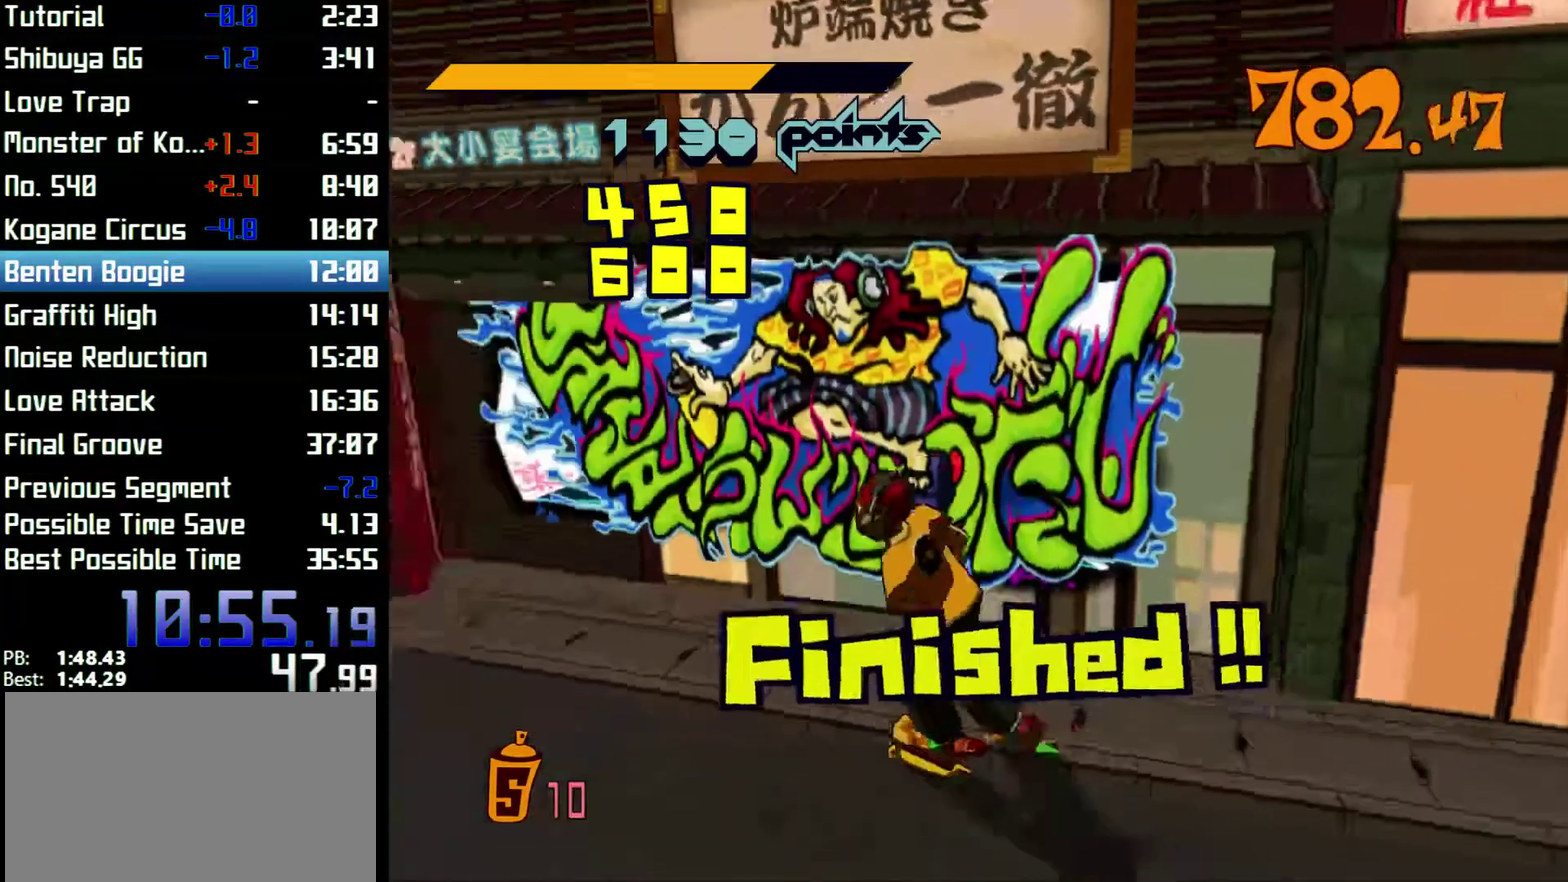
Gameplay with a controller (Xbox layout); each line is a JSON object with the inputs held at the frame after it. "events" lists button and stick changes between this image and that frame as [ms after this image, input, new state], when the widget could be followed in between. Not read: L3 R3.
{"buttons": ["R2"], "left_stick": "left", "right_stick": "left", "events": [[100, "R2", "down"], [167, "left_stick", "left"], [267, "right_stick", "left"]]}
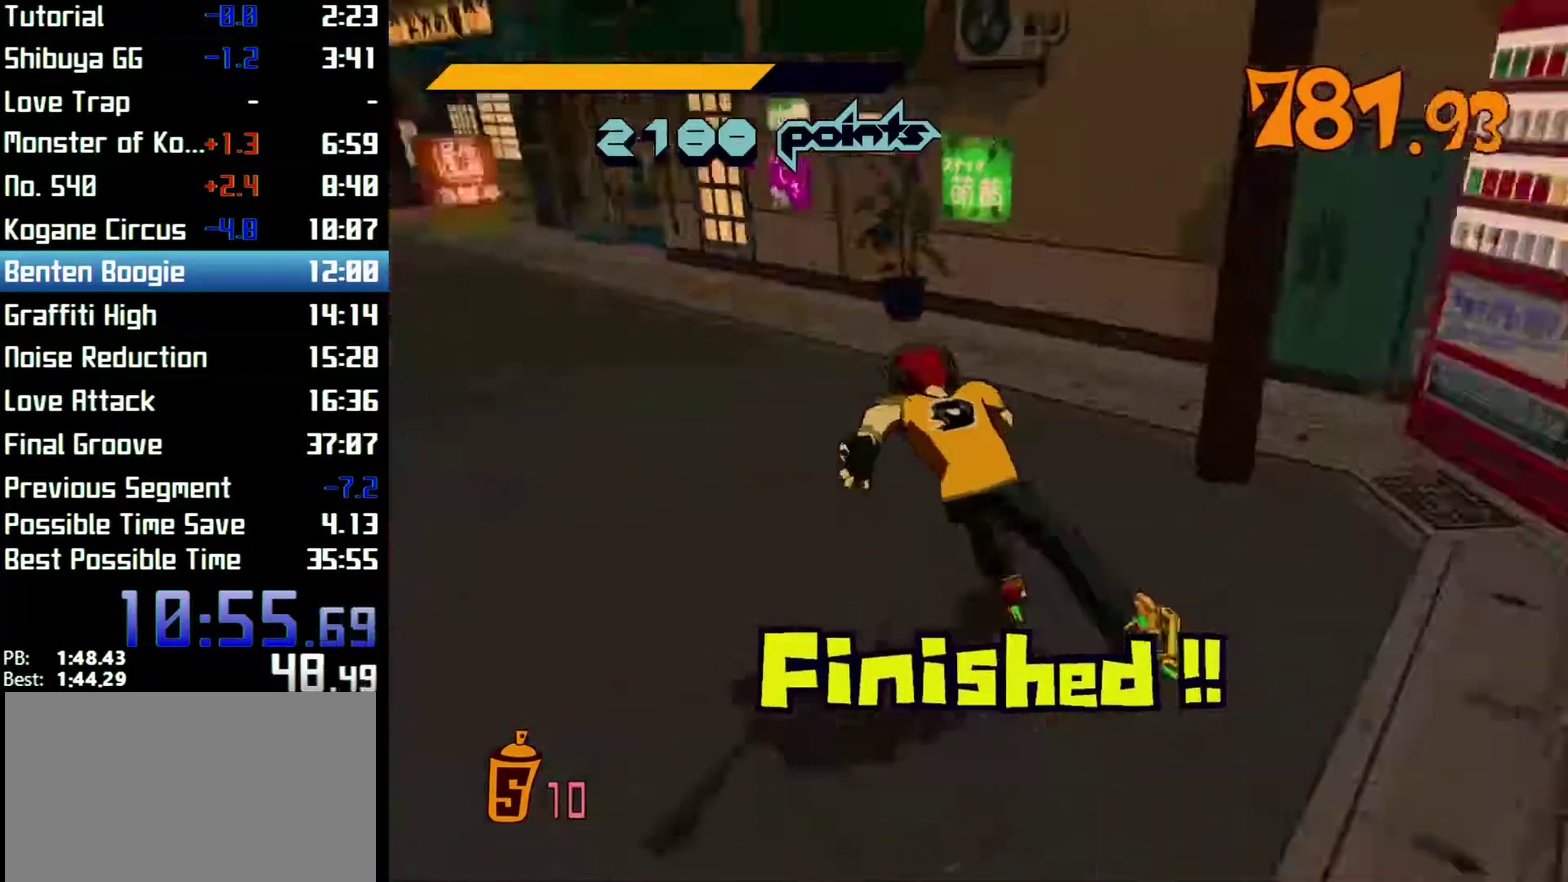
{"buttons": ["A", "R2"], "left_stick": "up", "right_stick": "center", "events": [[133, "left_stick", "up-left"], [167, "right_stick", "center"], [267, "A", "down"], [433, "left_stick", "up"]]}
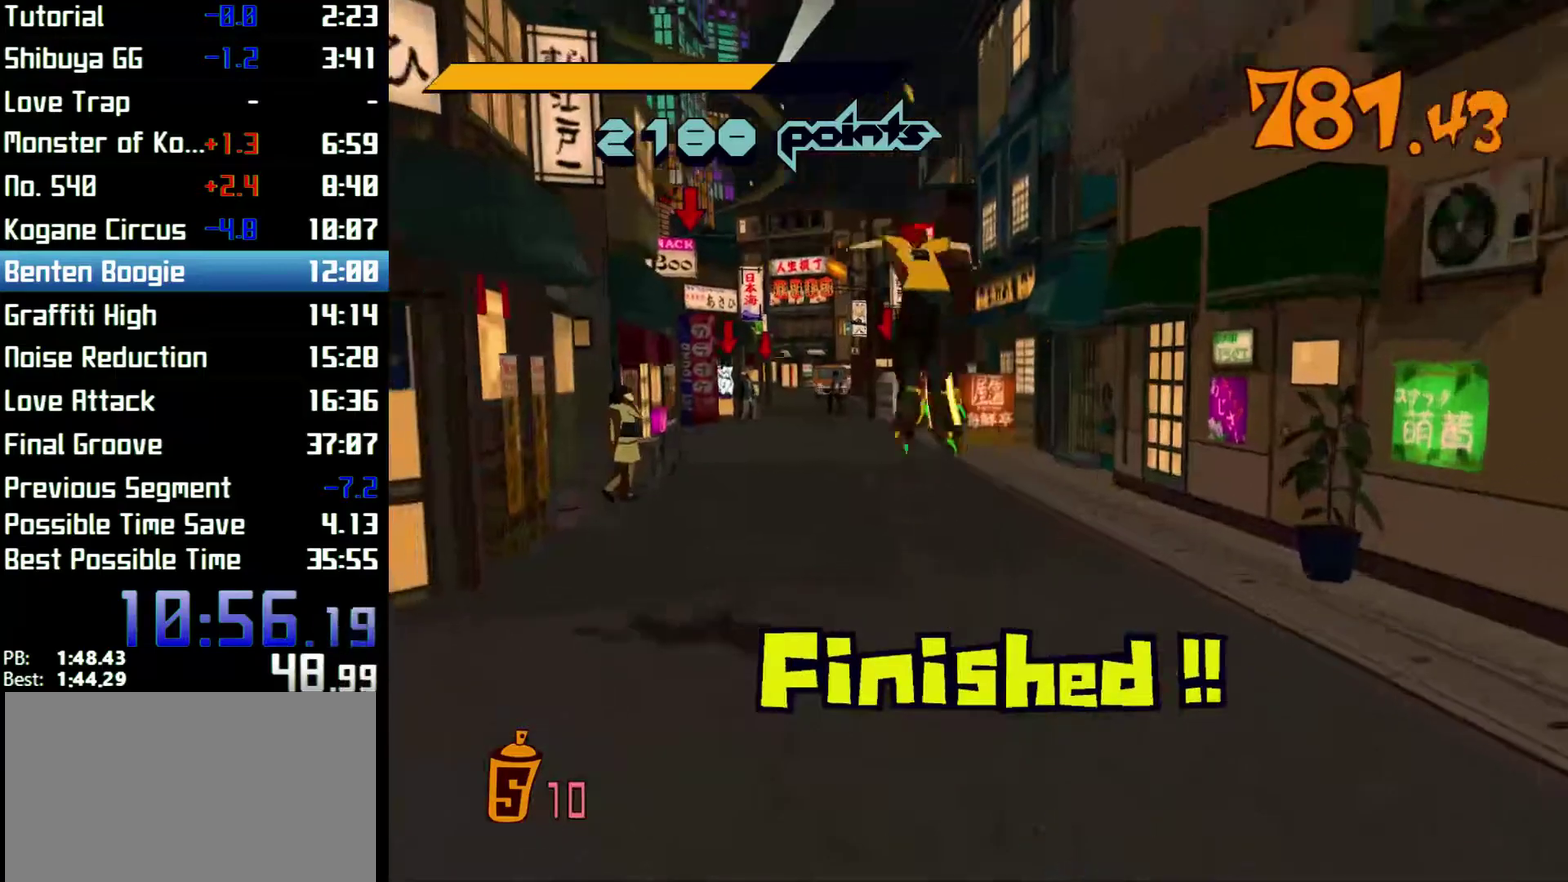
{"buttons": ["A", "R2"], "left_stick": "left", "right_stick": "center", "events": [[467, "left_stick", "left"]]}
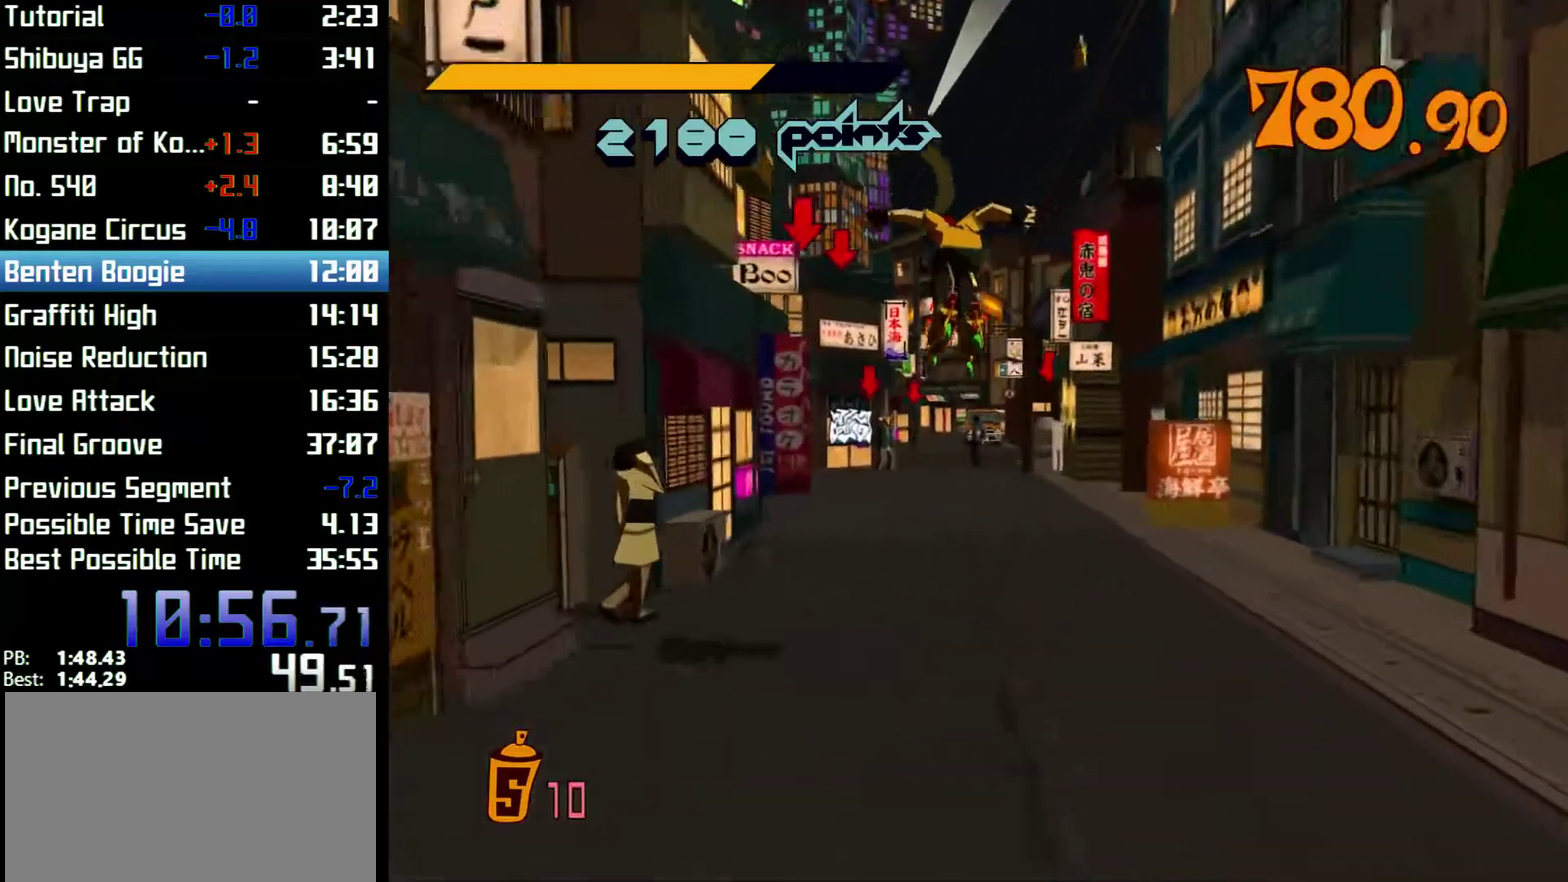
{"buttons": [], "left_stick": "up", "right_stick": "center", "events": [[67, "left_stick", "up-left"], [167, "left_stick", "up"], [367, "R2", "up"], [400, "A", "up"]]}
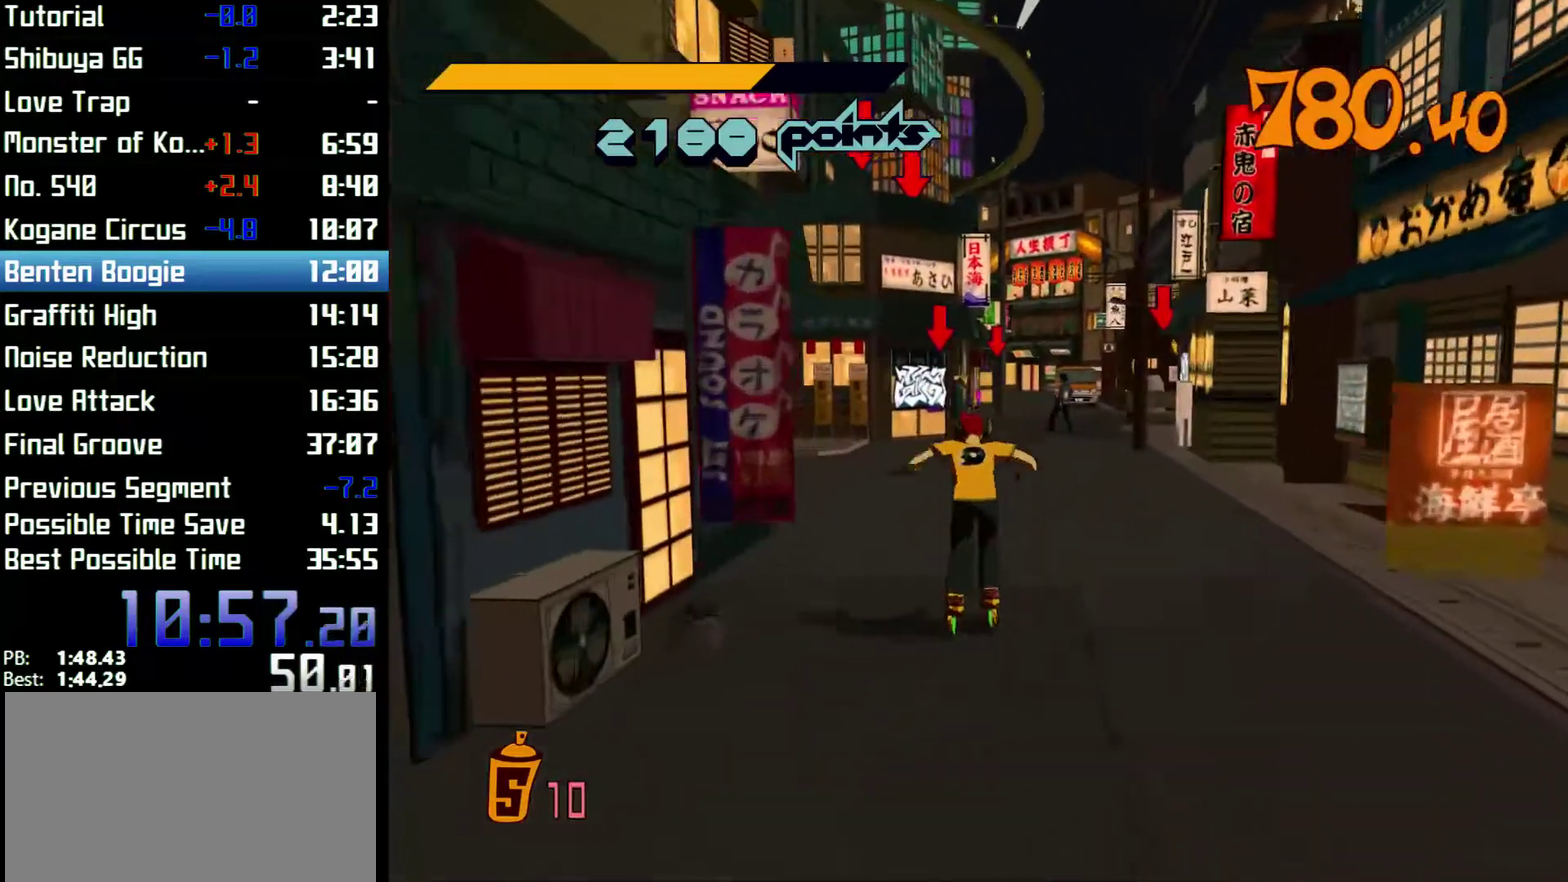
{"buttons": ["R2"], "left_stick": "up", "right_stick": "center", "events": [[67, "R2", "down"]]}
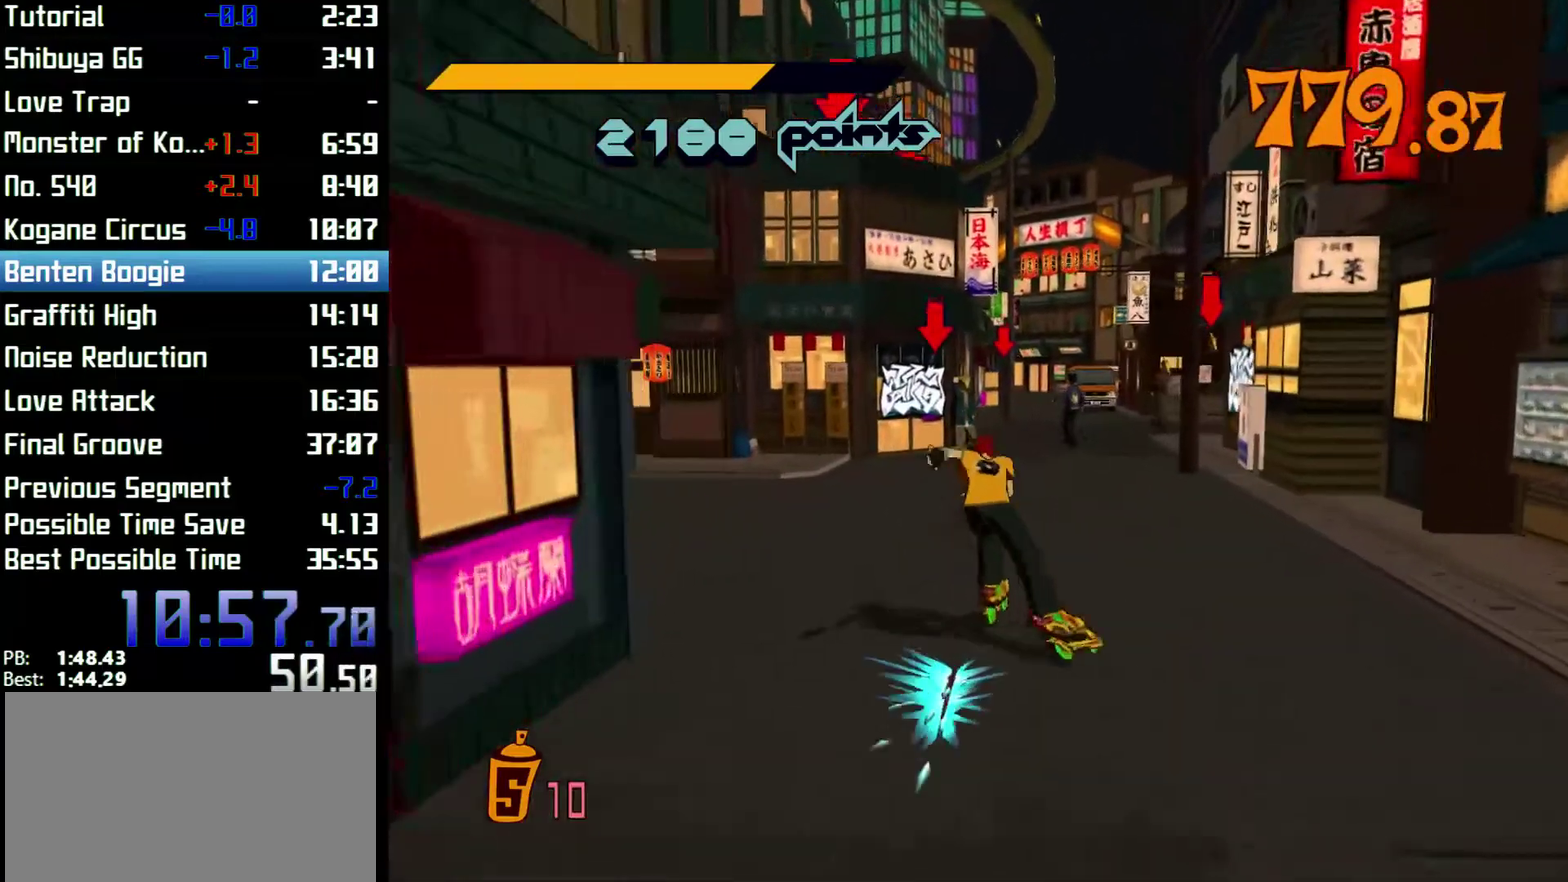
{"buttons": ["R2"], "left_stick": "up", "right_stick": "center"}
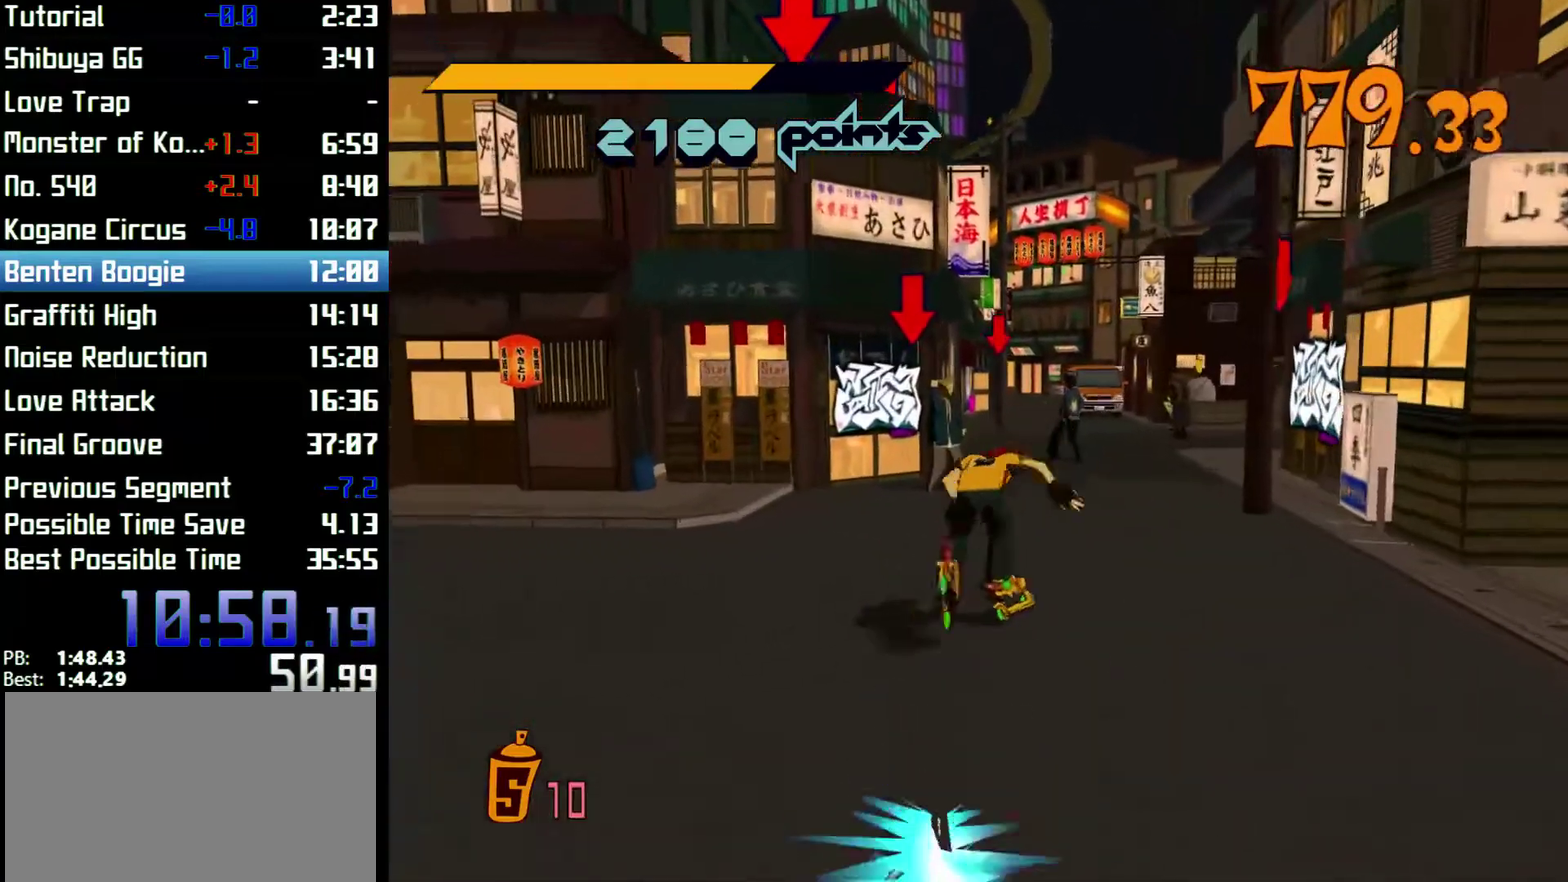
{"buttons": ["R2"], "left_stick": "up", "right_stick": "center"}
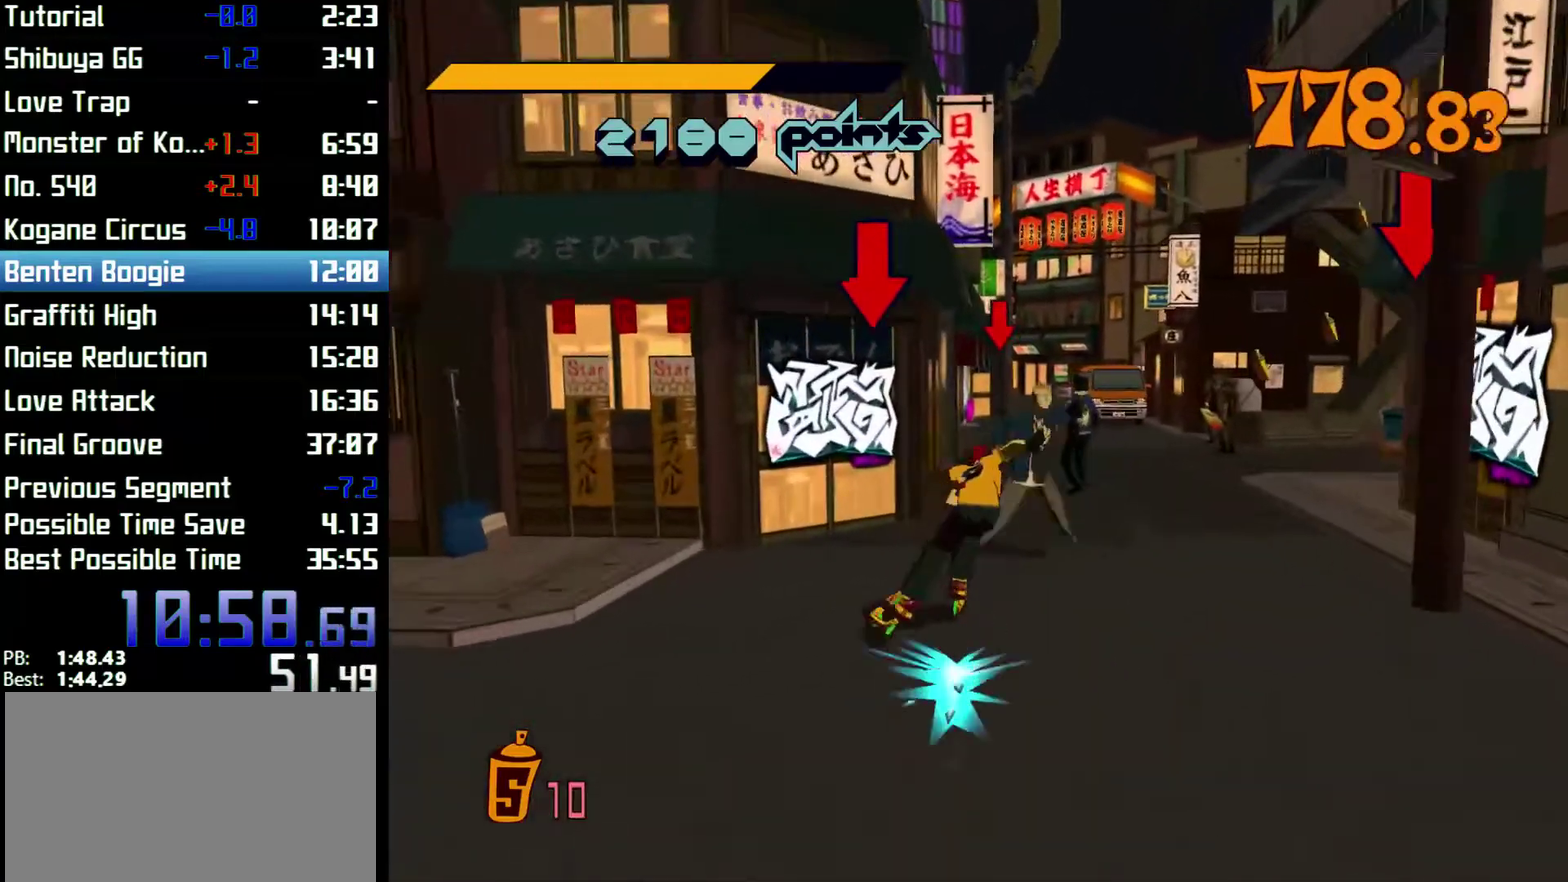
{"buttons": ["A", "R2"], "left_stick": "up", "right_stick": "center", "events": [[100, "left_stick", "up-right"], [167, "A", "down"], [500, "left_stick", "up"]]}
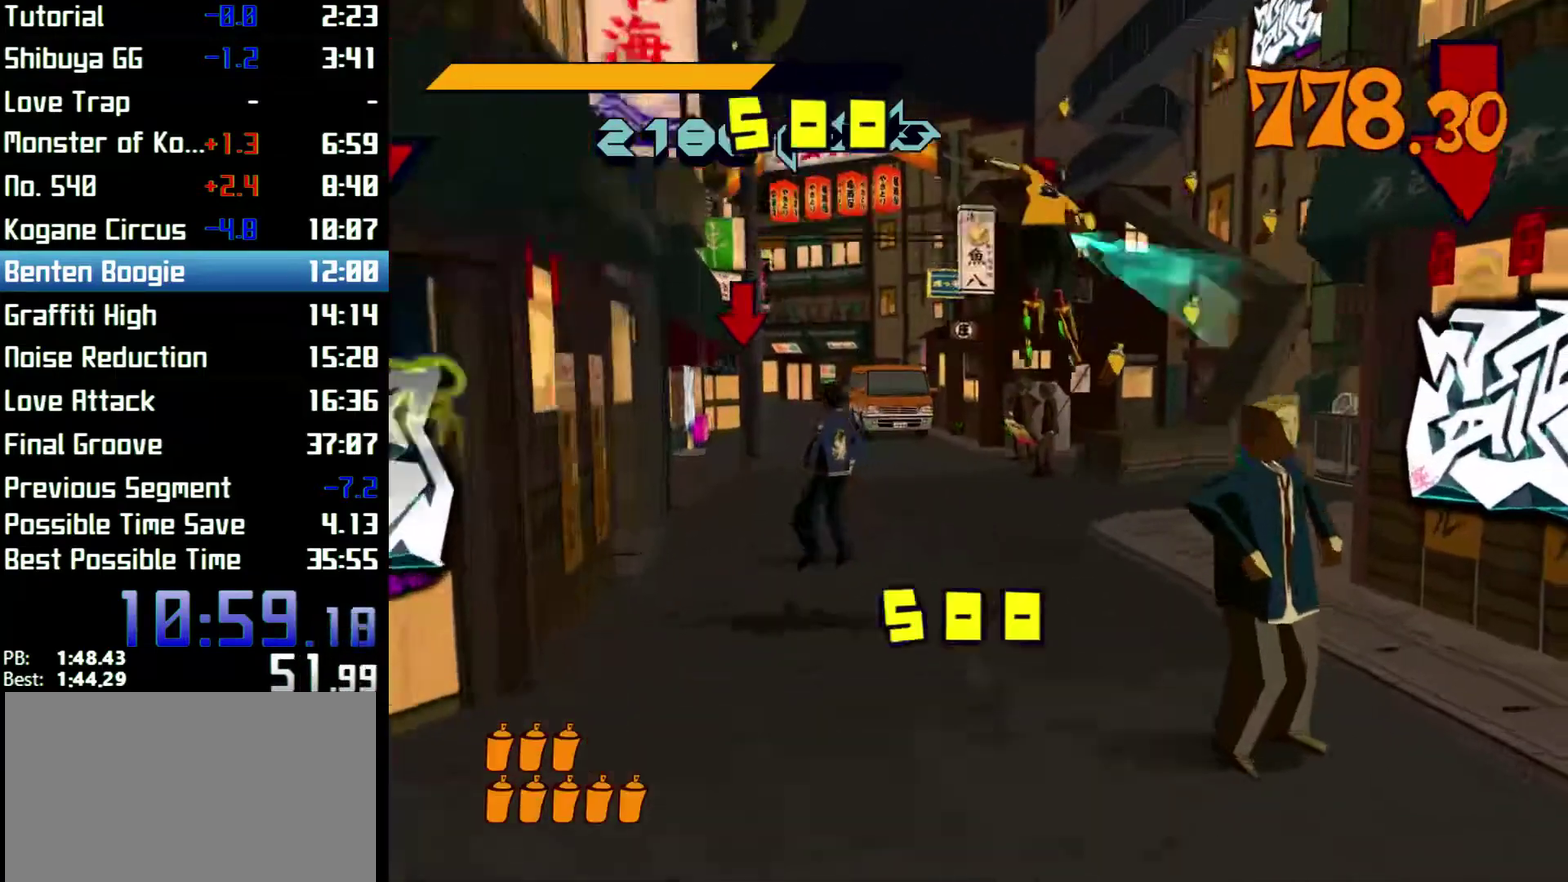
{"buttons": [], "left_stick": "up", "right_stick": "center"}
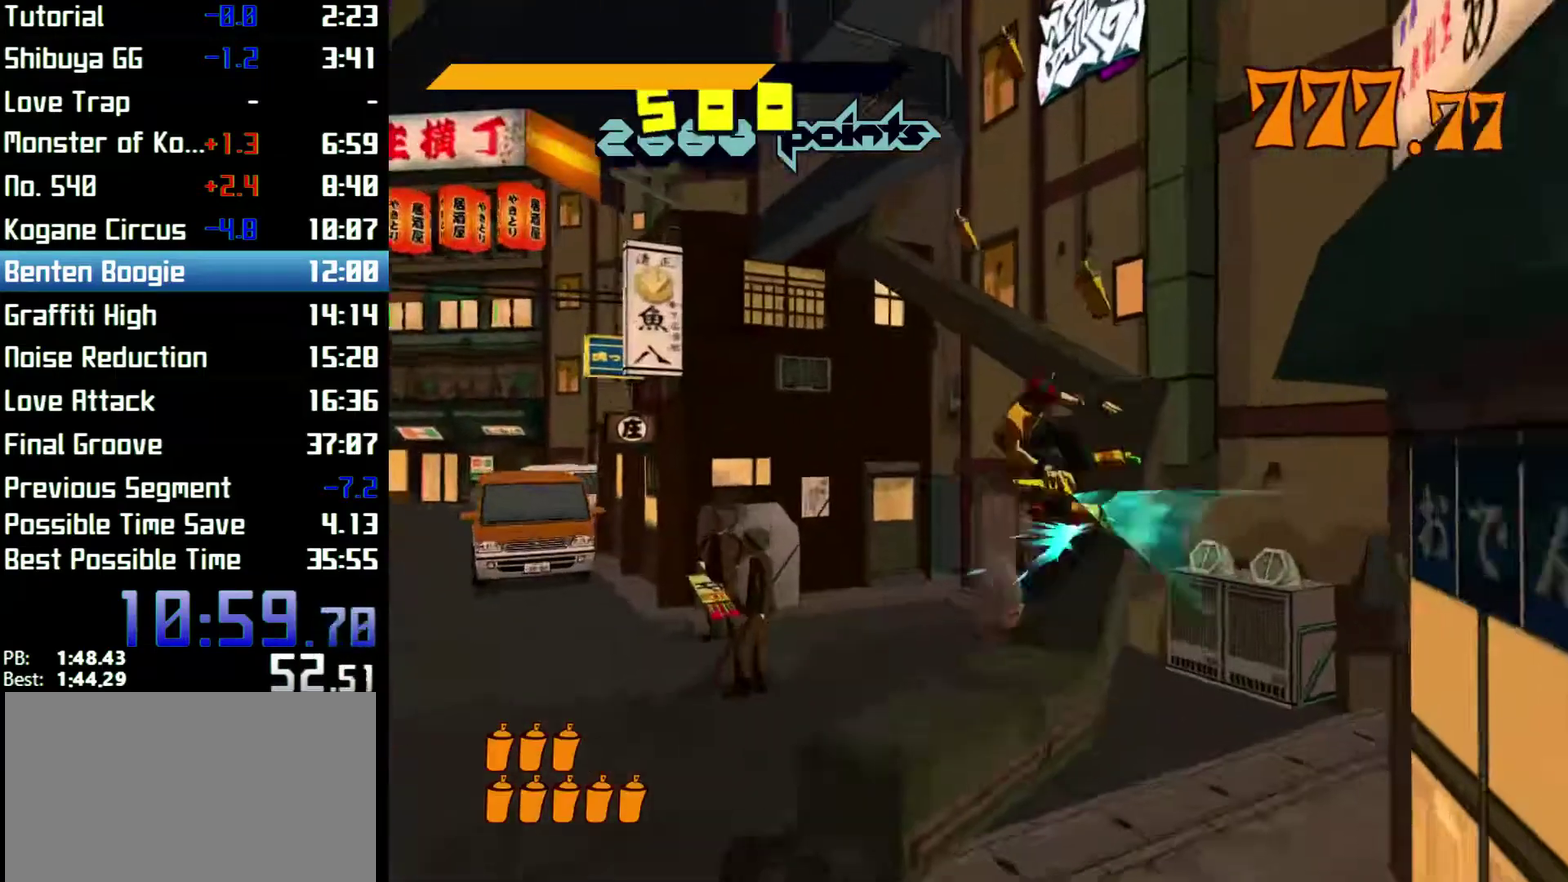
{"buttons": [], "left_stick": "up-left", "right_stick": "center", "events": [[133, "left_stick", "up-left"]]}
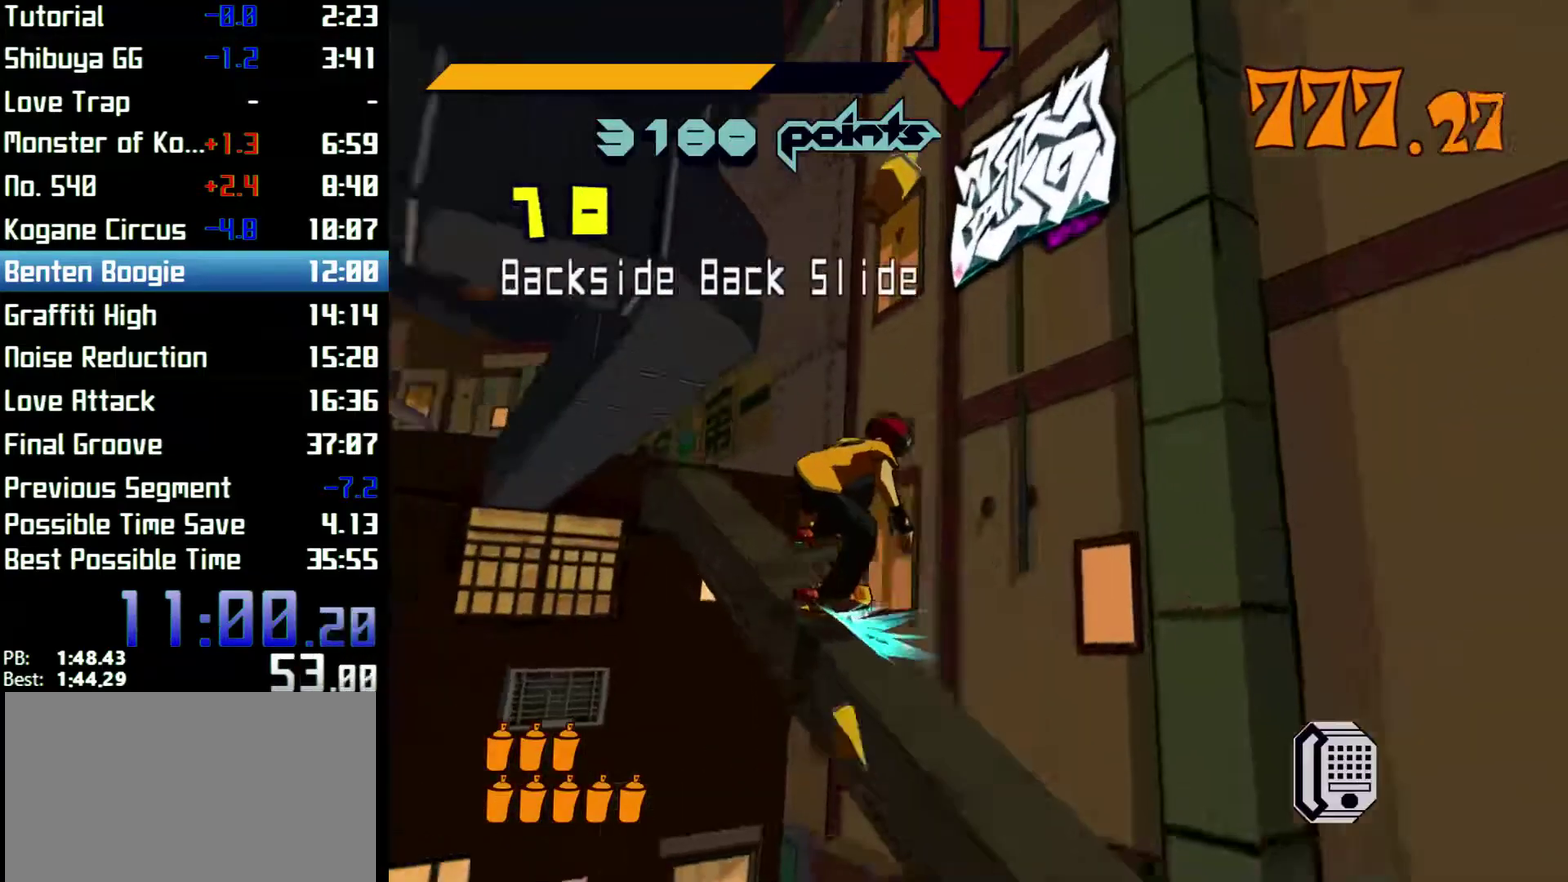
{"buttons": ["L2"], "left_stick": "up", "right_stick": "center"}
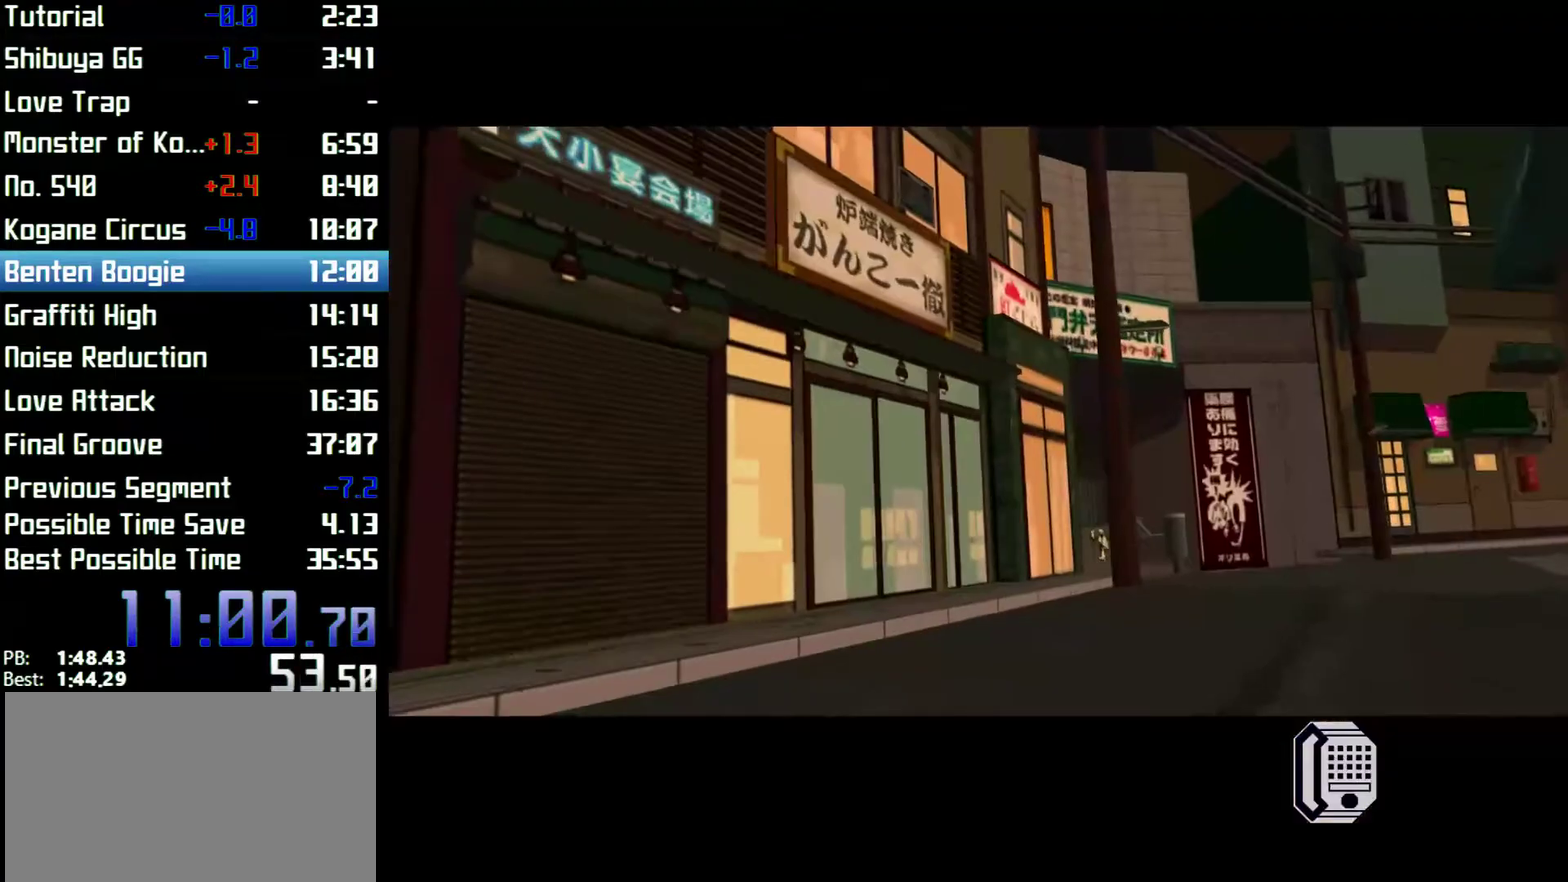
{"buttons": [], "left_stick": "up", "right_stick": "center"}
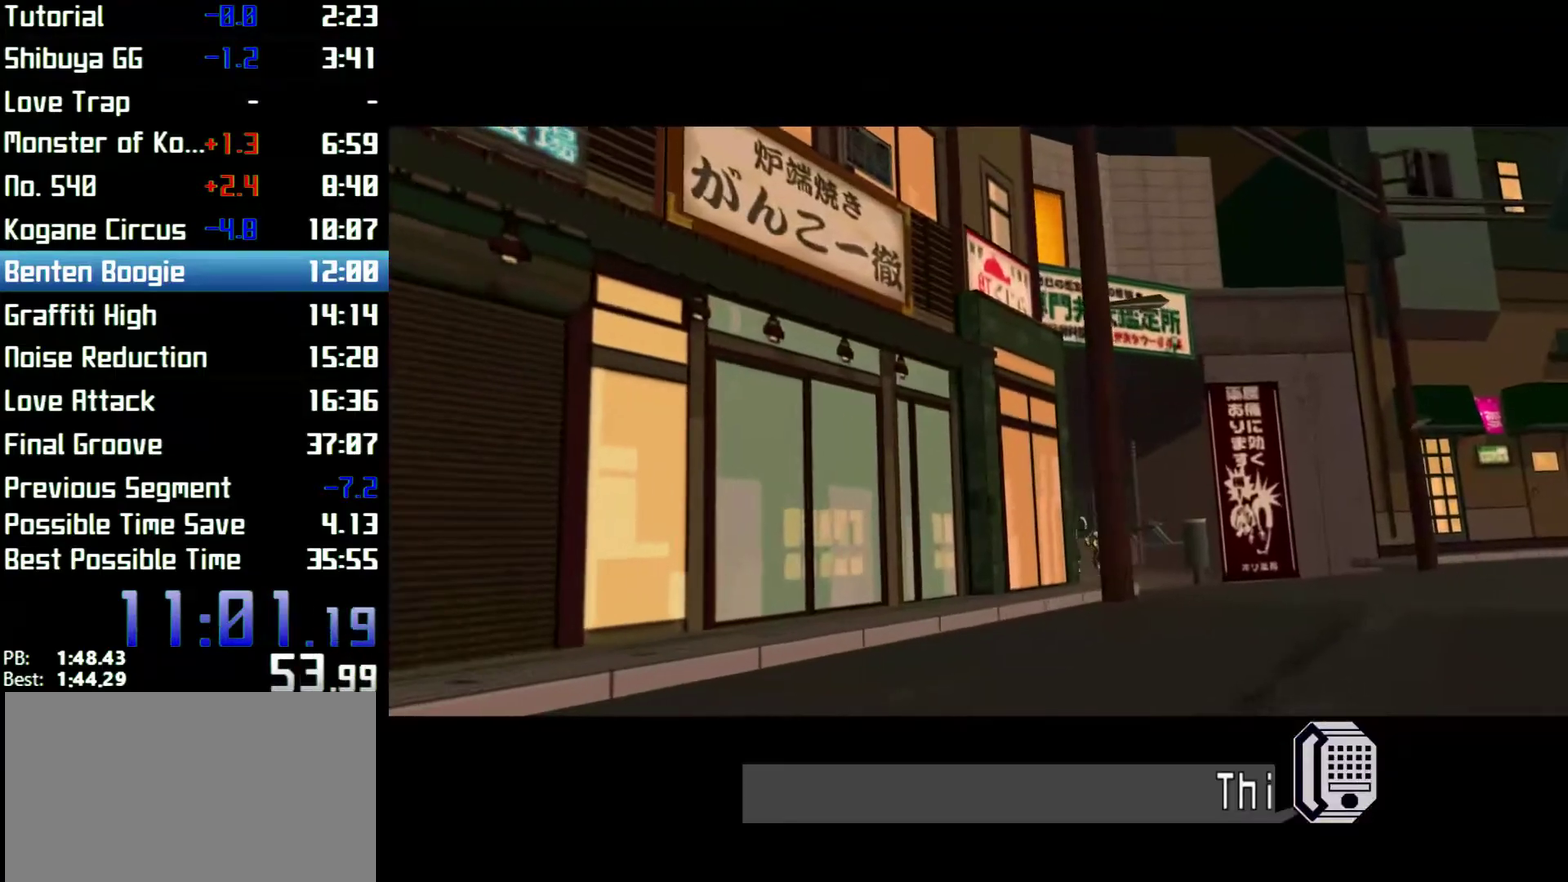
{"buttons": [], "left_stick": "up", "right_stick": "center"}
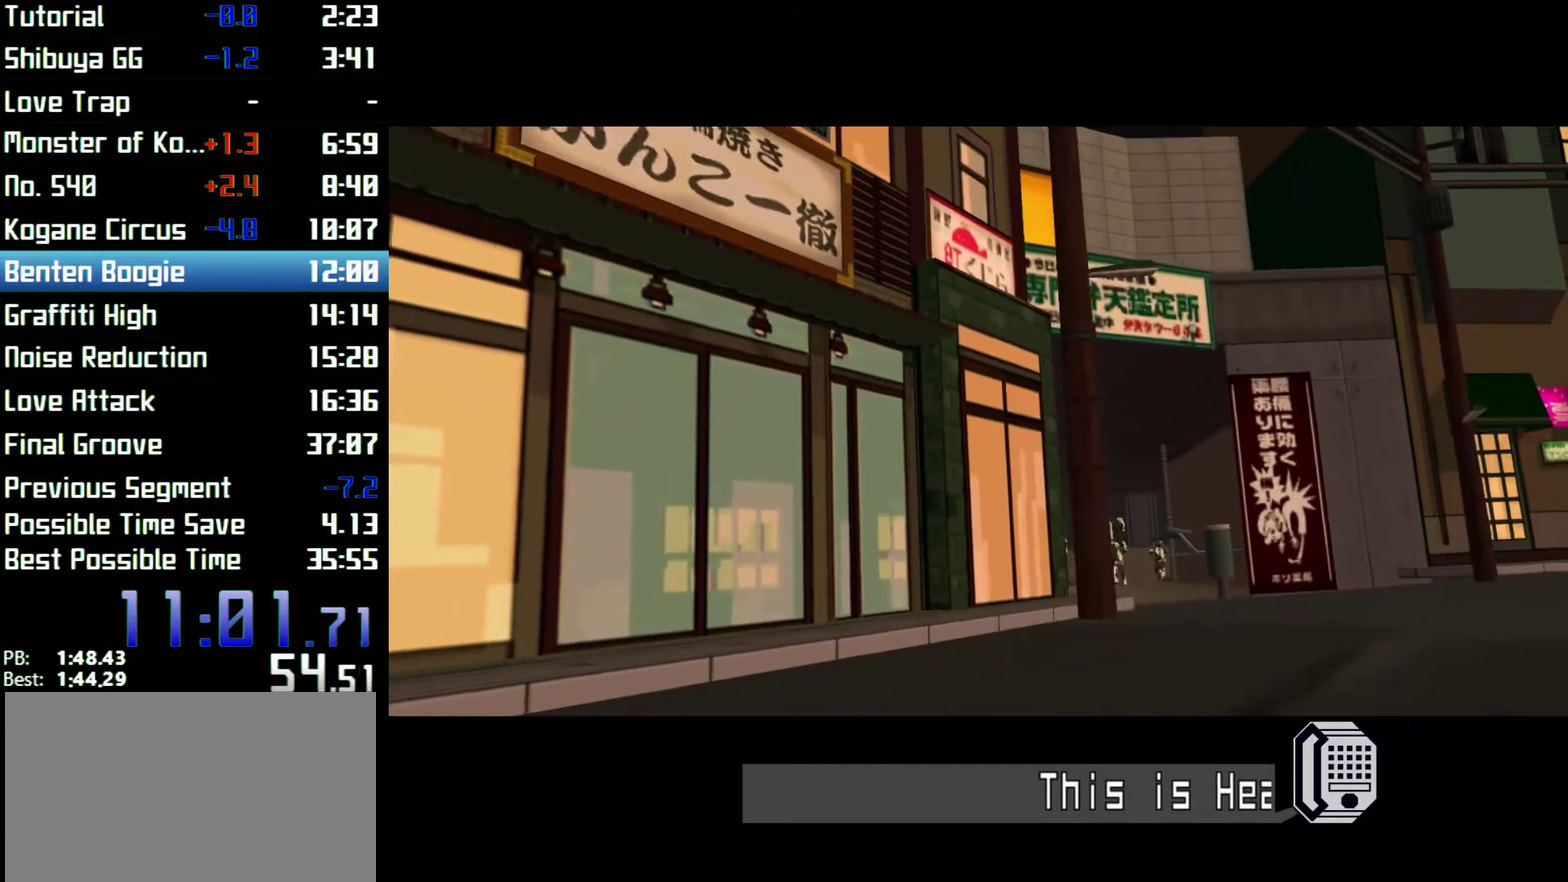
{"buttons": [], "left_stick": "up", "right_stick": "center", "events": [[200, "L2", "down"], [300, "L2", "up"]]}
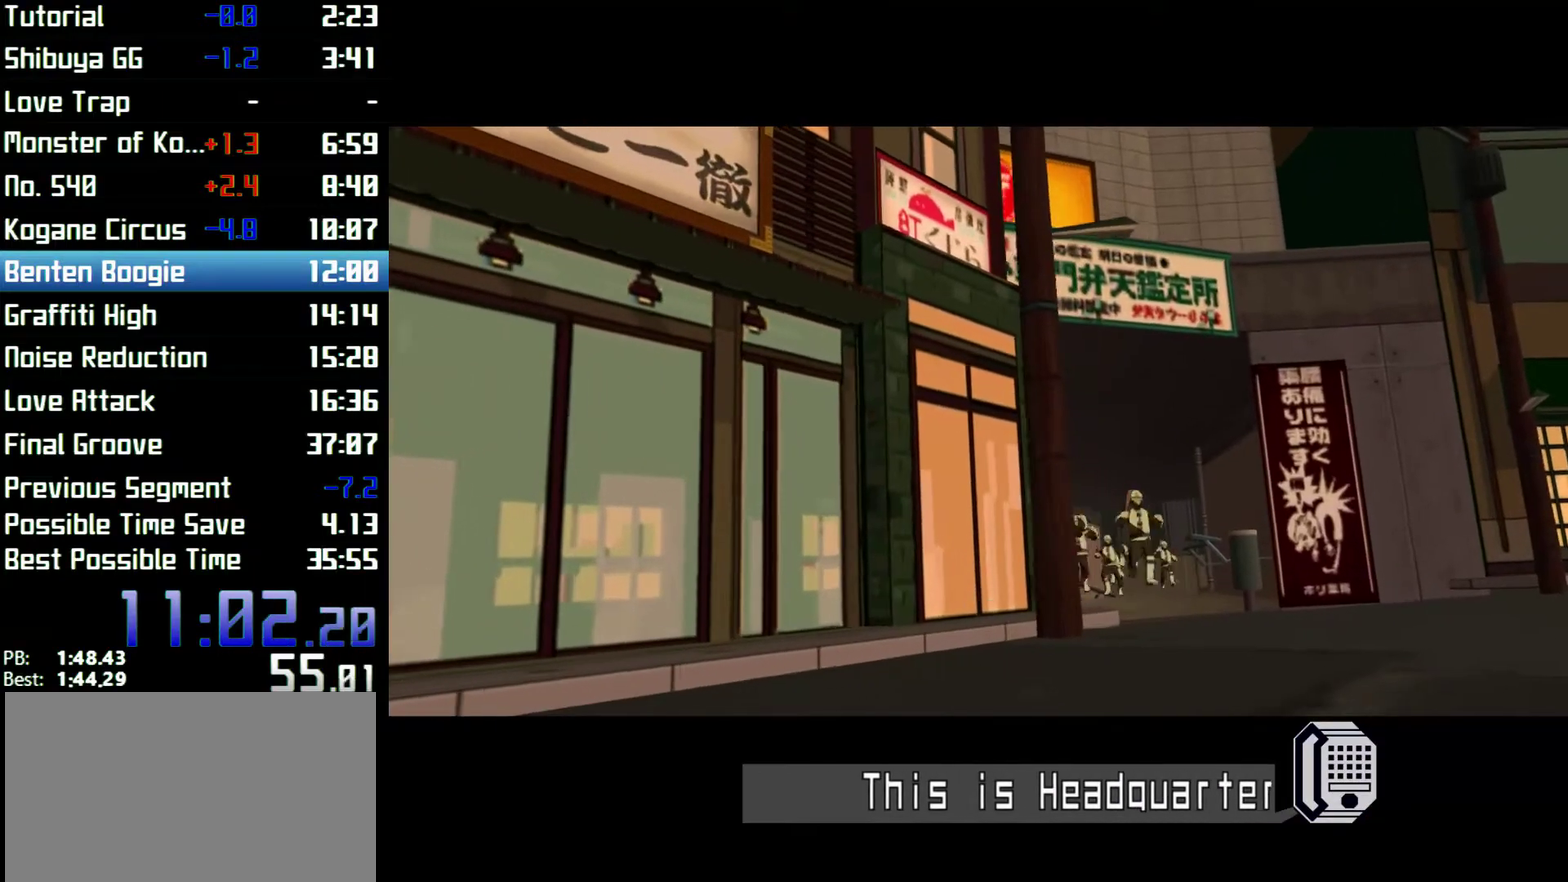
{"buttons": ["L2"], "left_stick": "up", "right_stick": "center"}
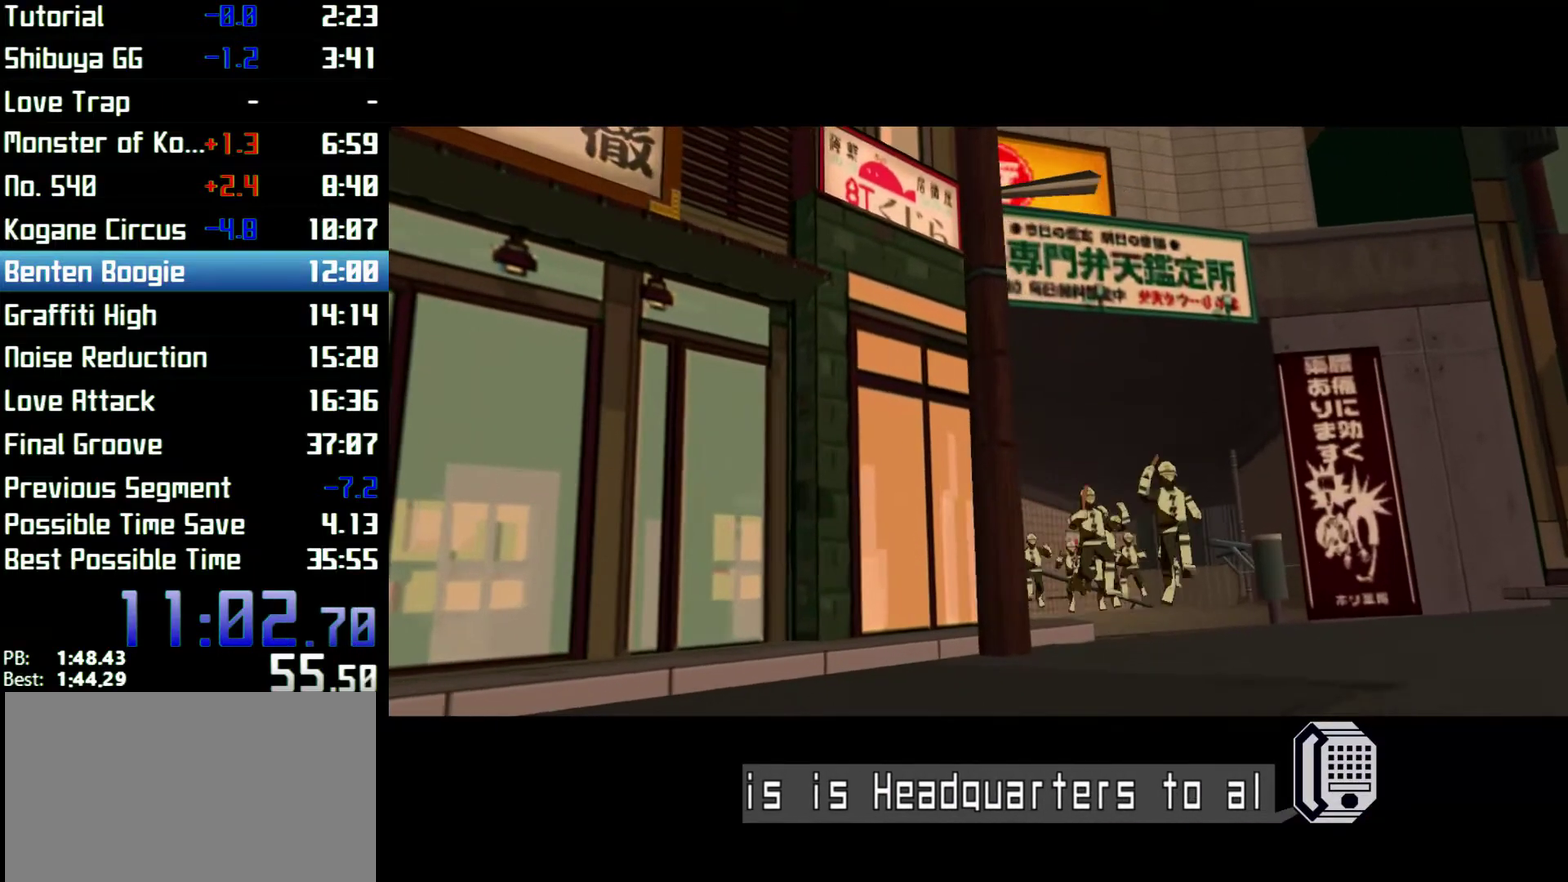
{"buttons": ["L2"], "left_stick": "up", "right_stick": "center"}
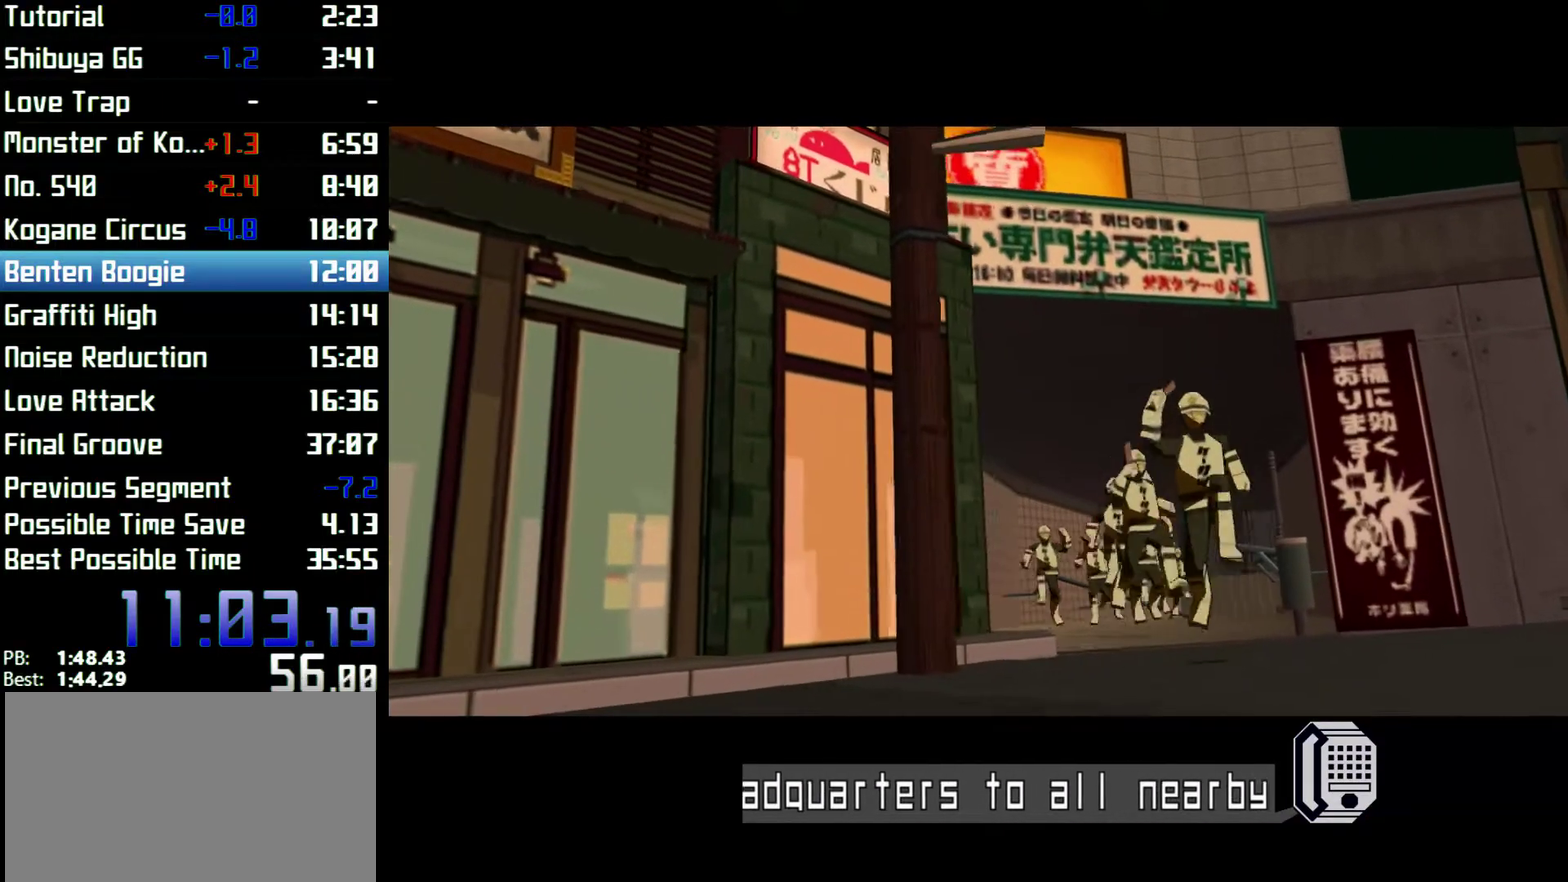
{"buttons": ["L2"], "left_stick": "up", "right_stick": "center"}
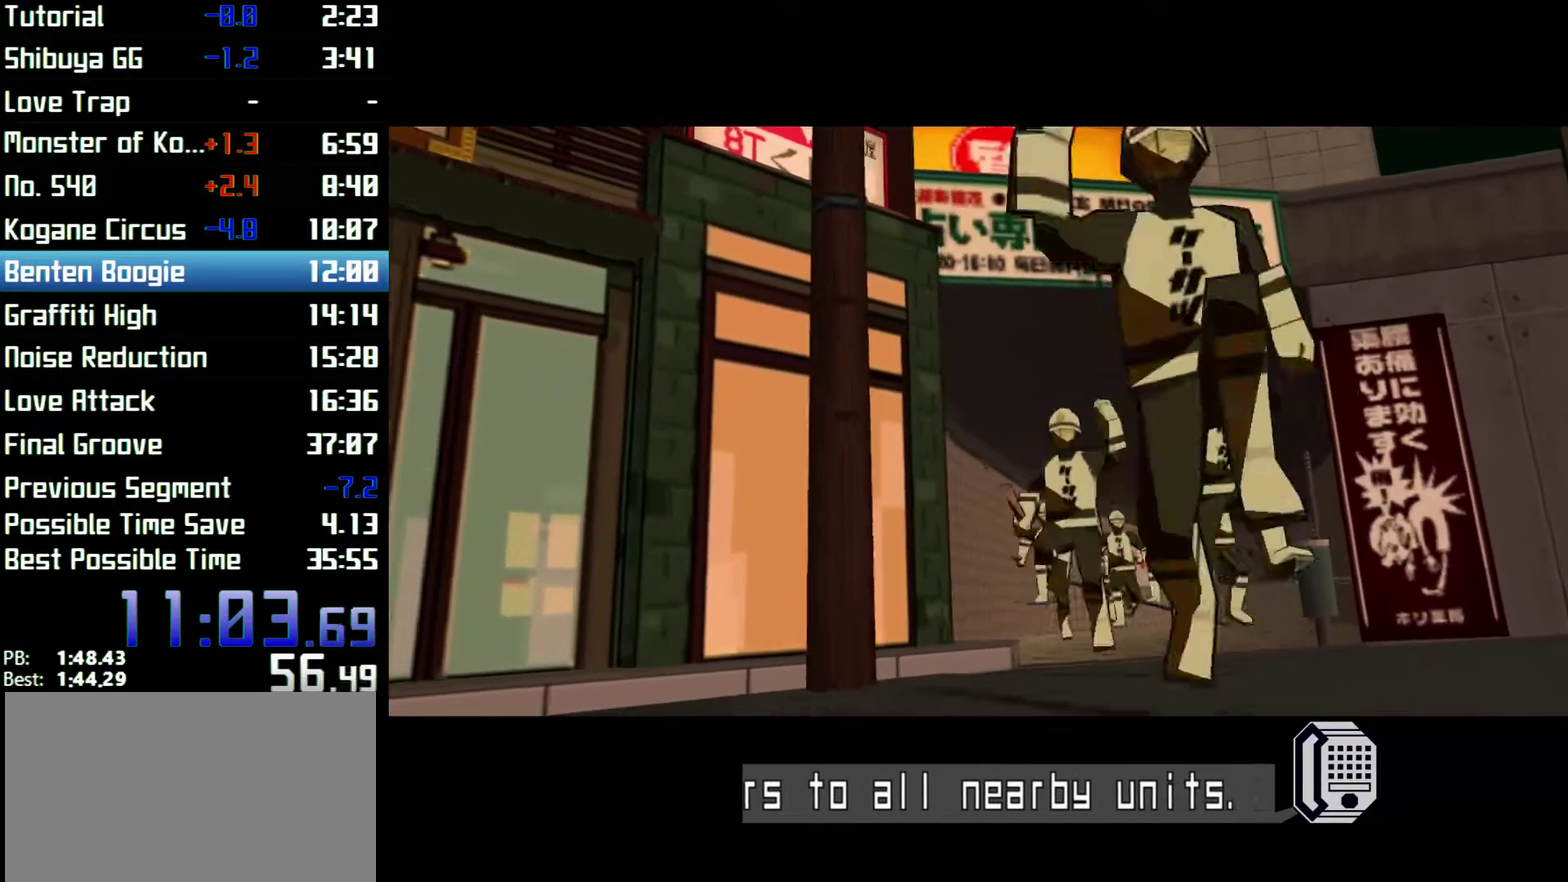
{"buttons": ["L2"], "left_stick": "up", "right_stick": "center"}
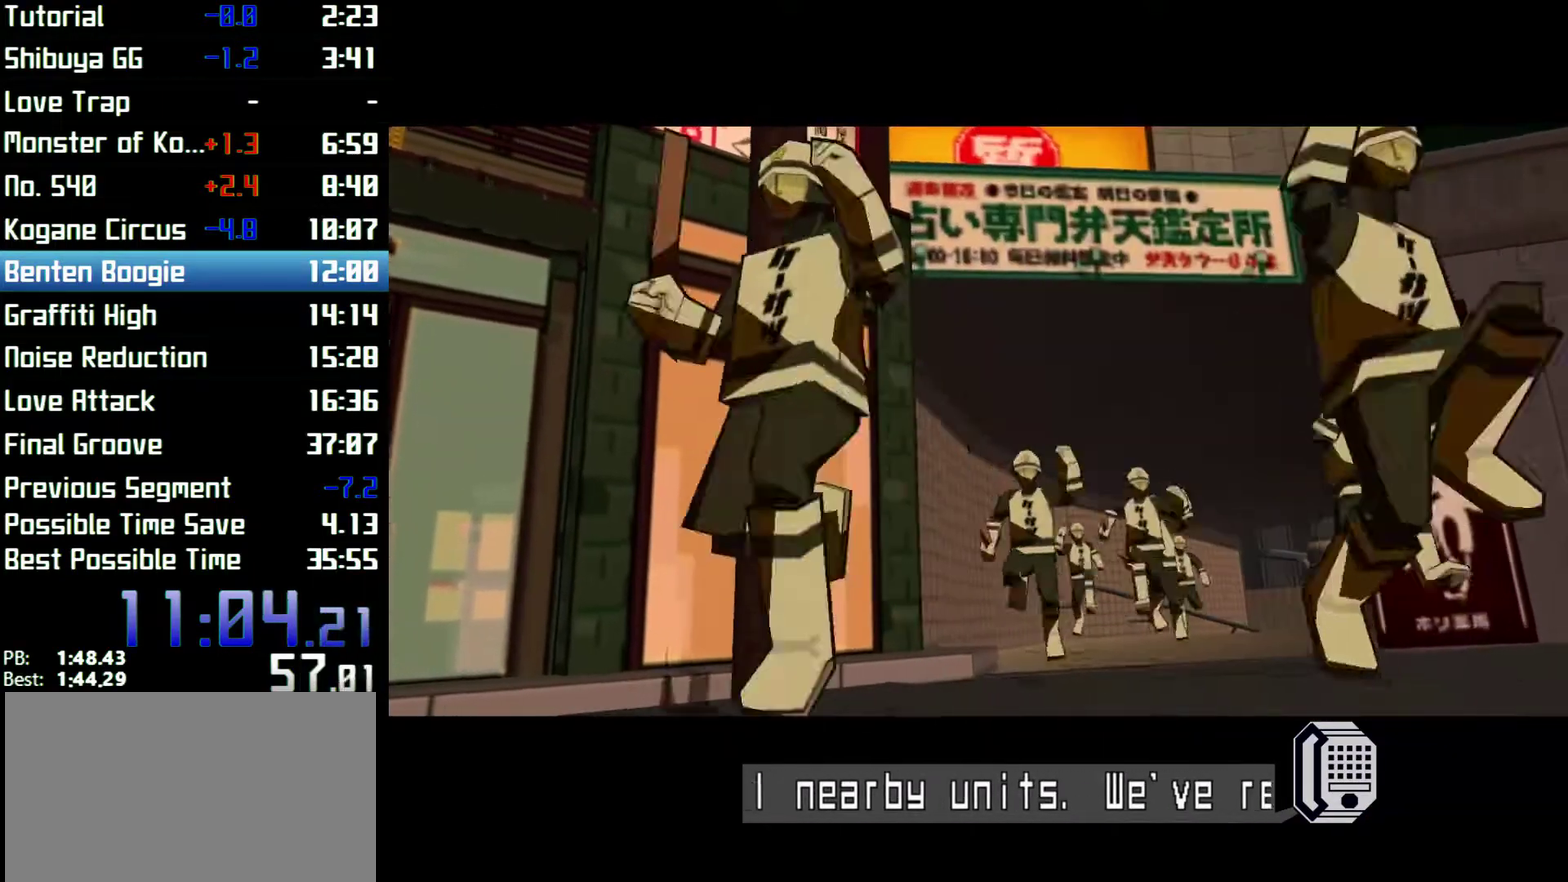
{"buttons": [], "left_stick": "up", "right_stick": "center", "events": [[33, "L2", "up"]]}
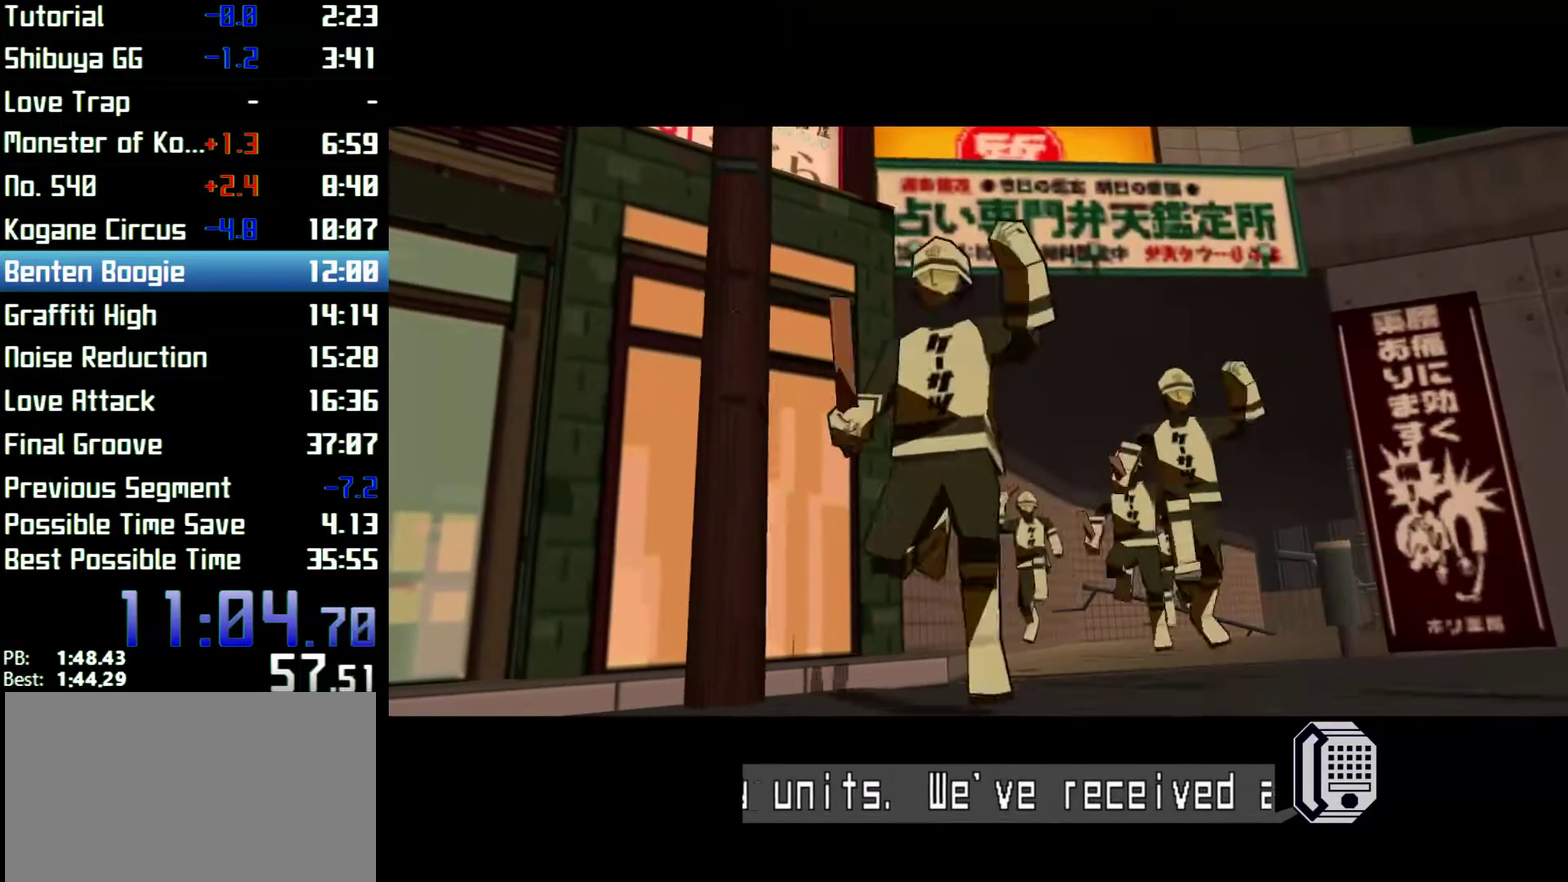
{"buttons": [], "left_stick": "up", "right_stick": "center"}
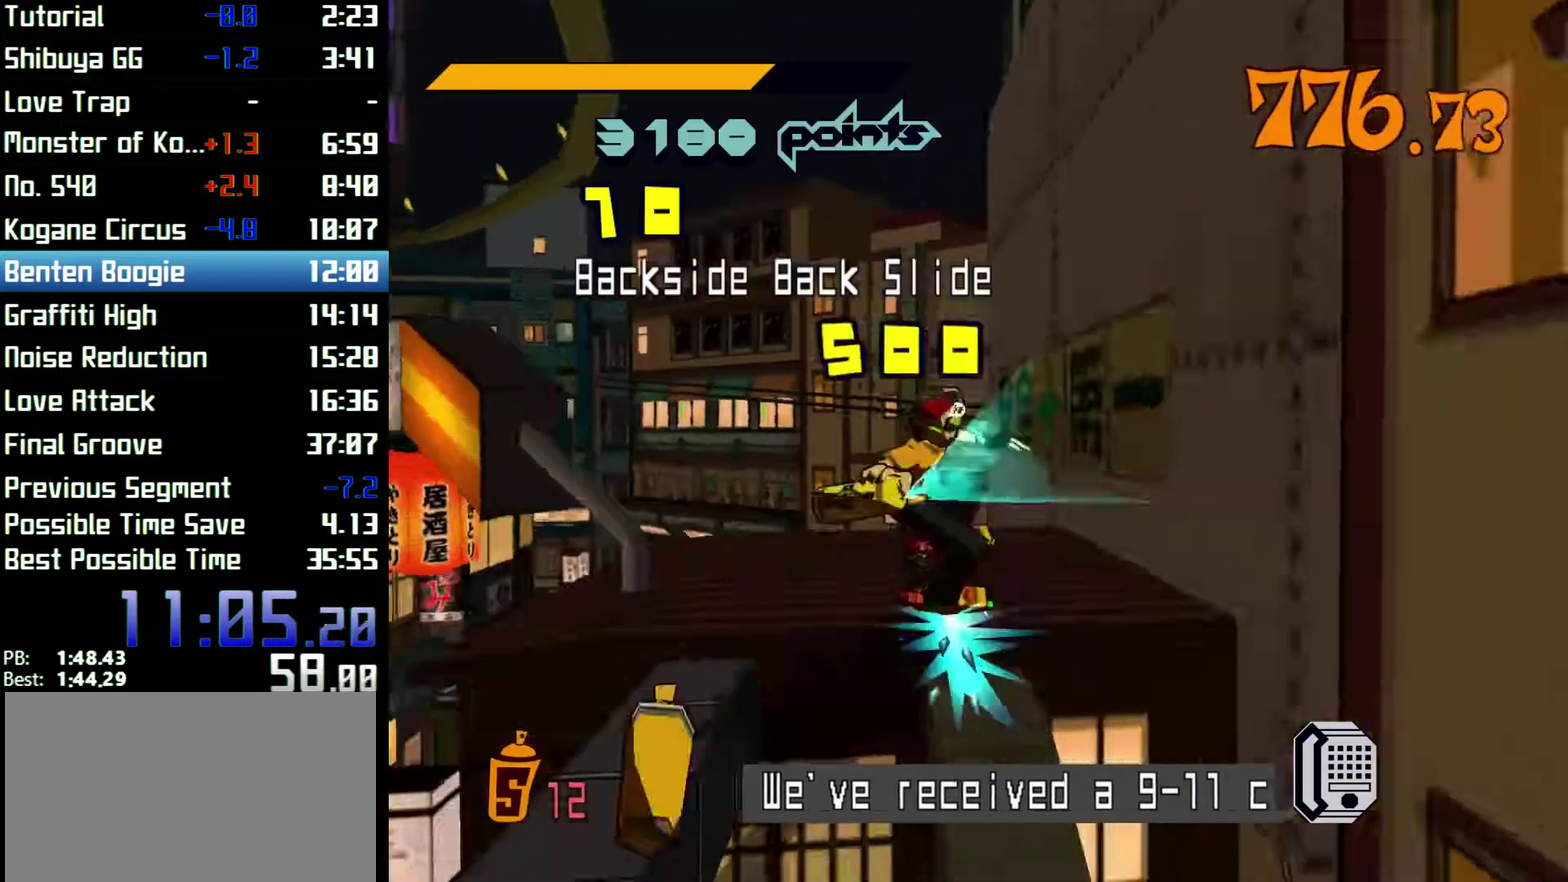
{"buttons": ["A", "R2"], "left_stick": "up-right", "right_stick": "center", "events": [[100, "R2", "down"], [267, "A", "down"], [300, "left_stick", "up-right"]]}
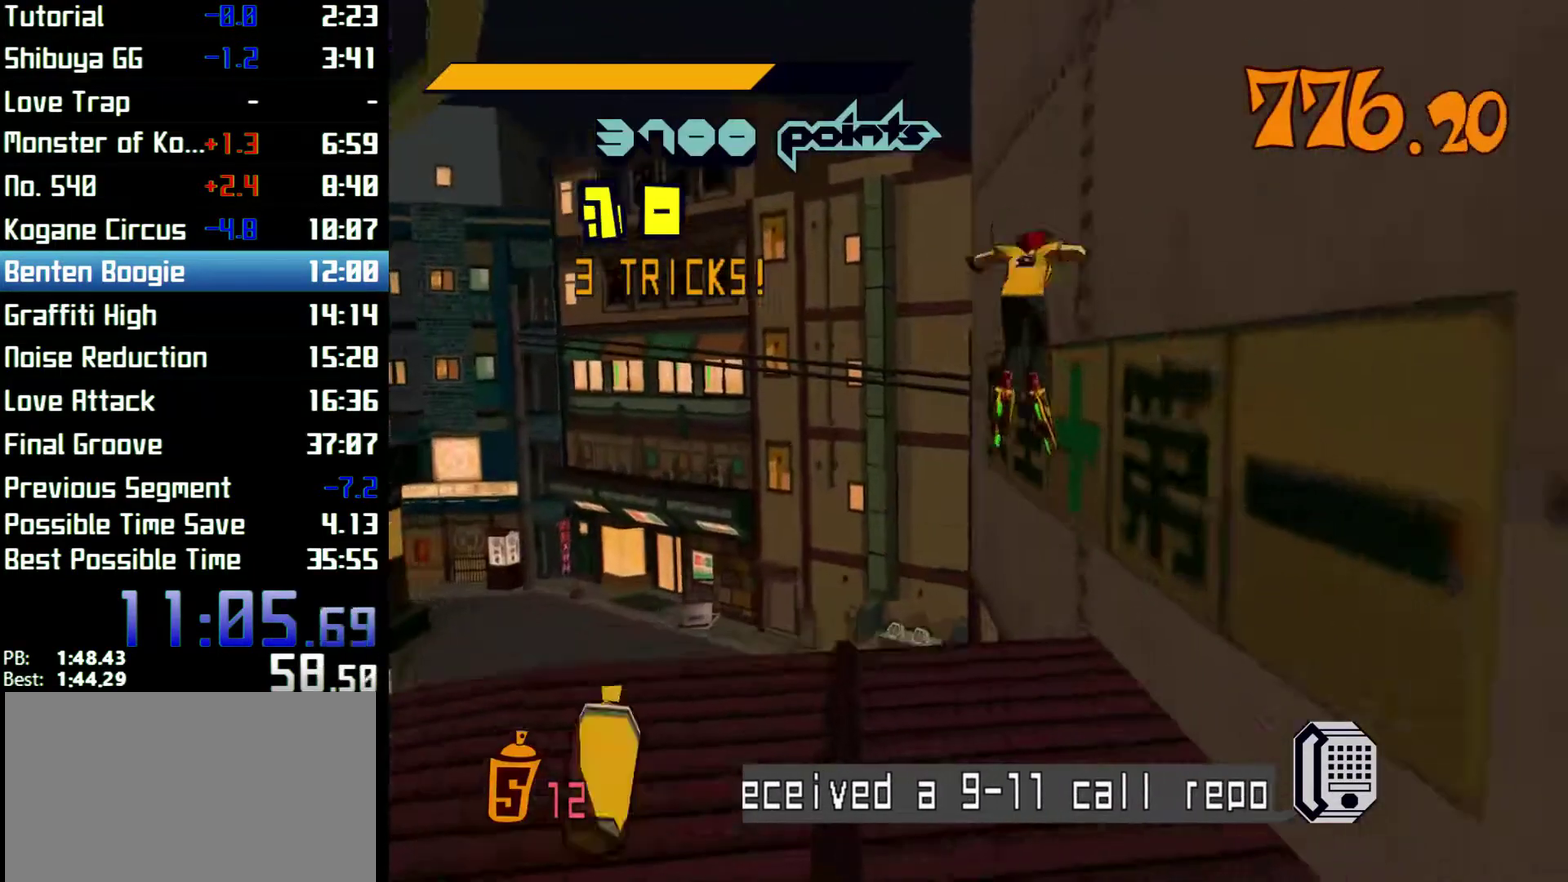
{"buttons": ["A", "R2"], "left_stick": "up", "right_stick": "center", "events": [[100, "A", "up"], [167, "left_stick", "left"], [267, "A", "down"], [433, "left_stick", "up"]]}
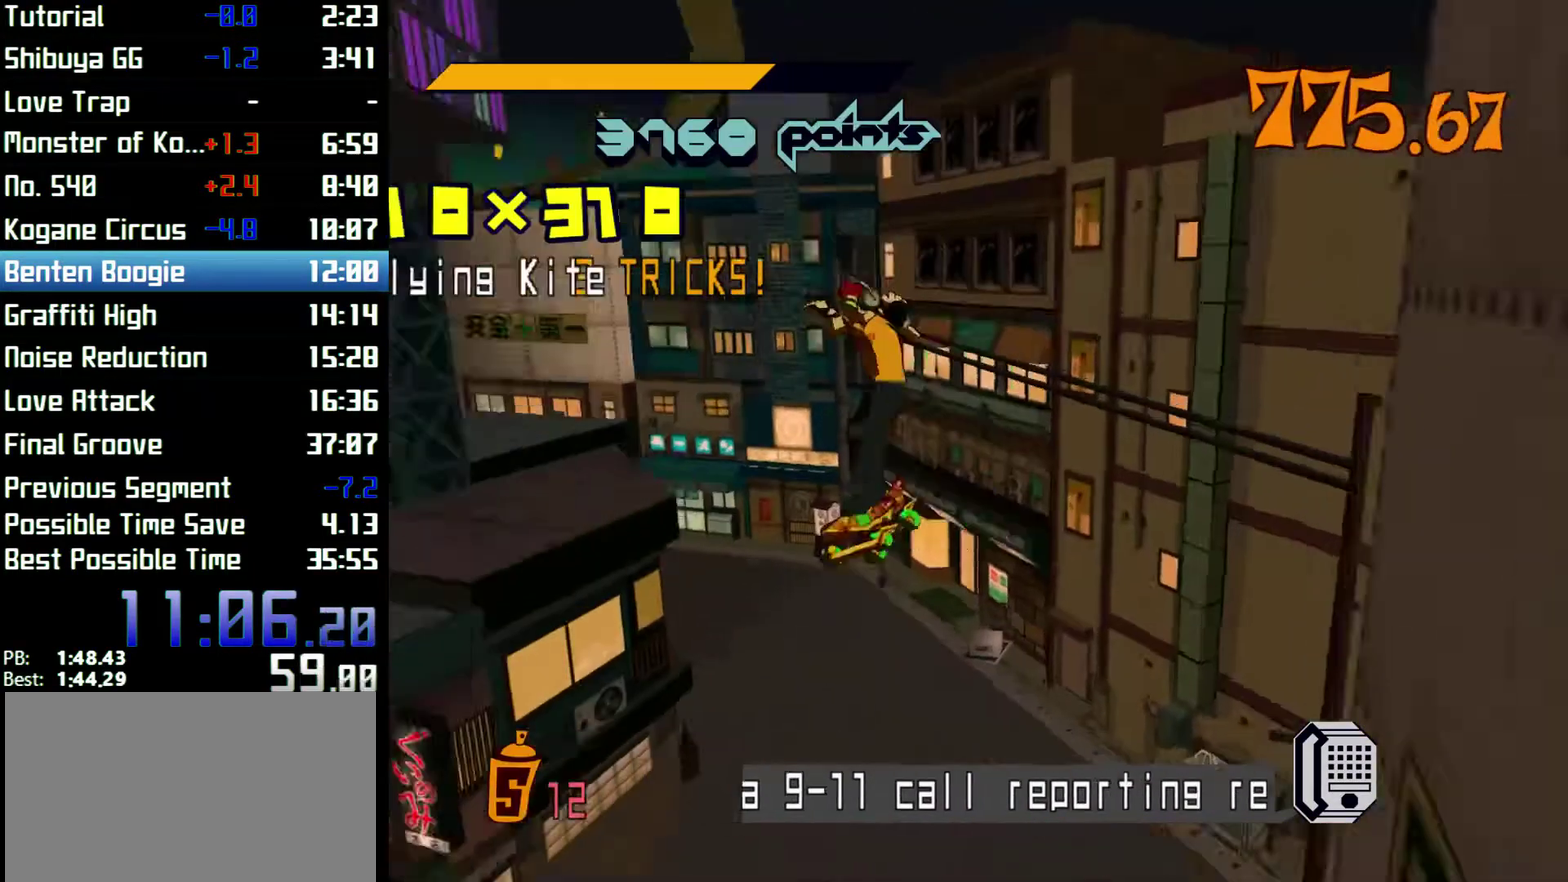
{"buttons": ["A", "R2"], "left_stick": "up", "right_stick": "center"}
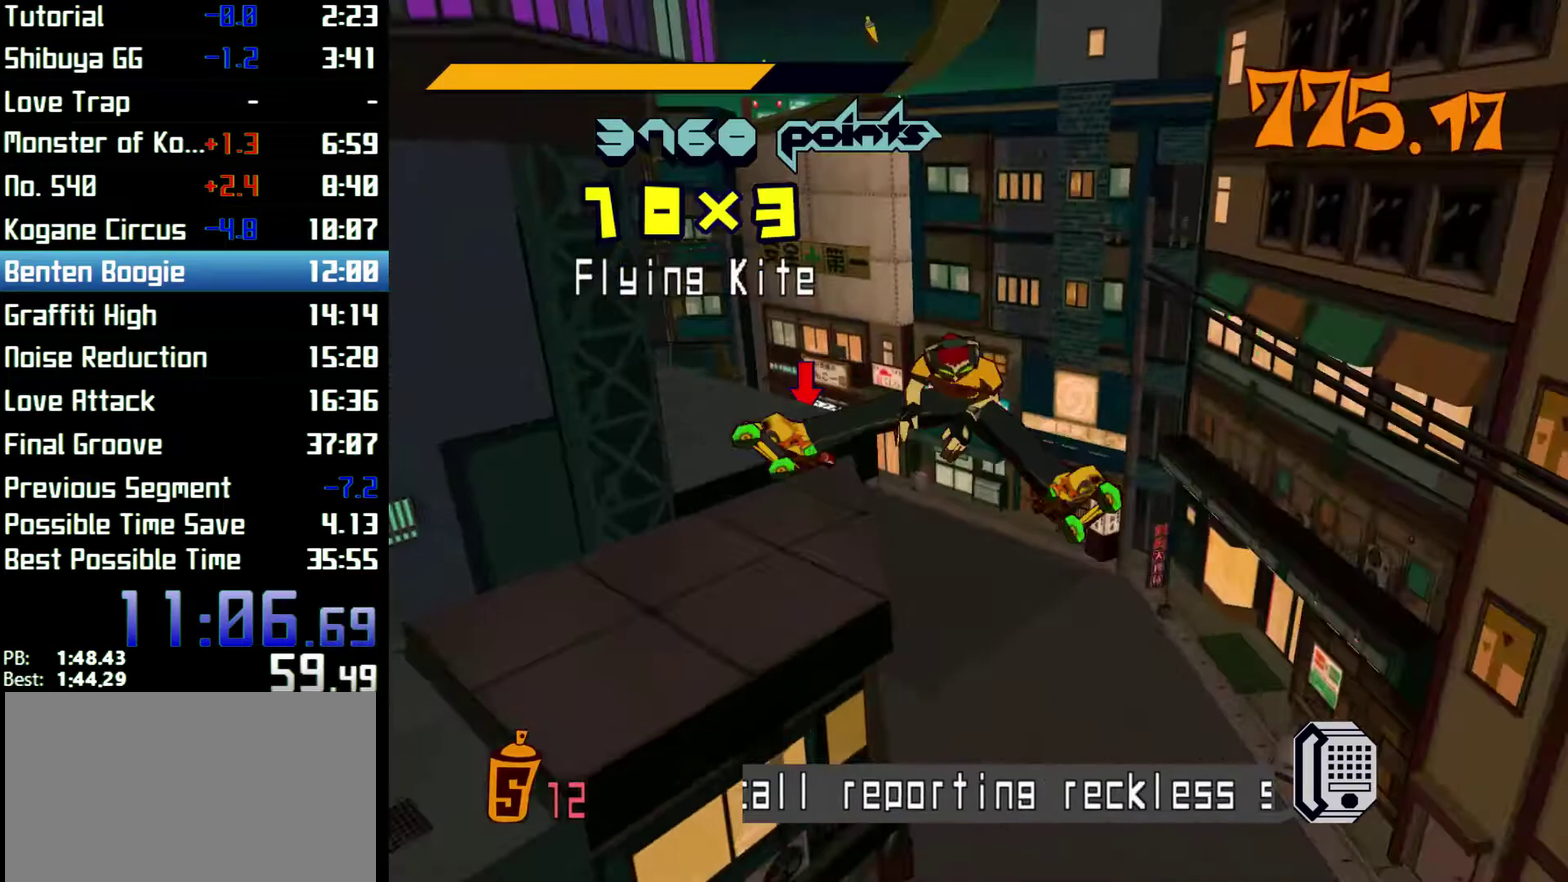
{"buttons": ["A", "R2"], "left_stick": "left", "right_stick": "center", "events": [[433, "left_stick", "left"]]}
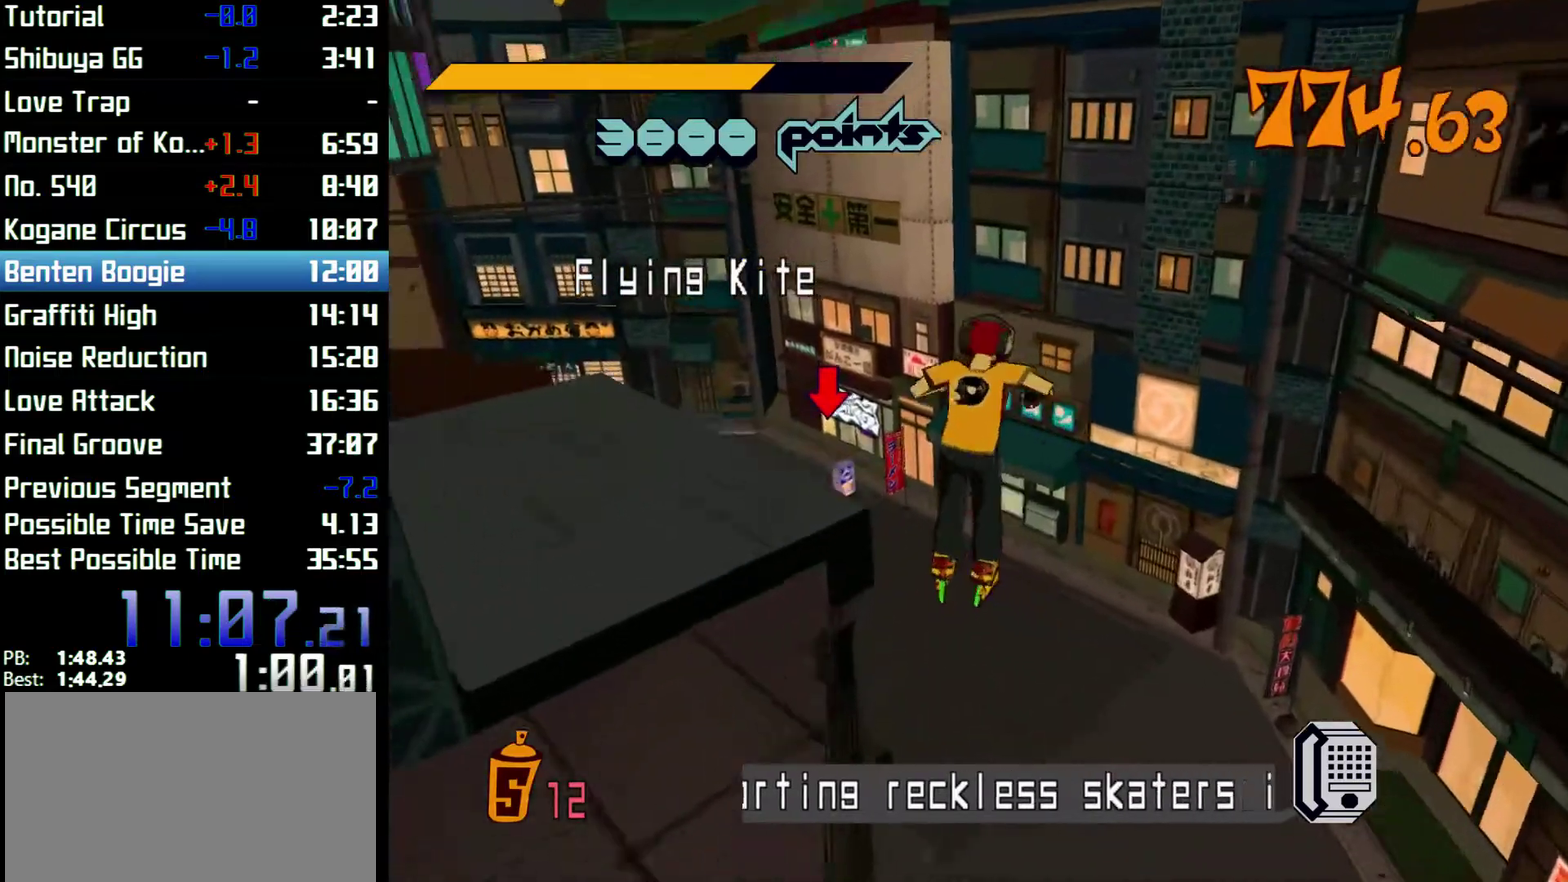
{"buttons": ["R2"], "left_stick": "up", "right_stick": "center", "events": [[267, "left_stick", "up"], [367, "A", "up"]]}
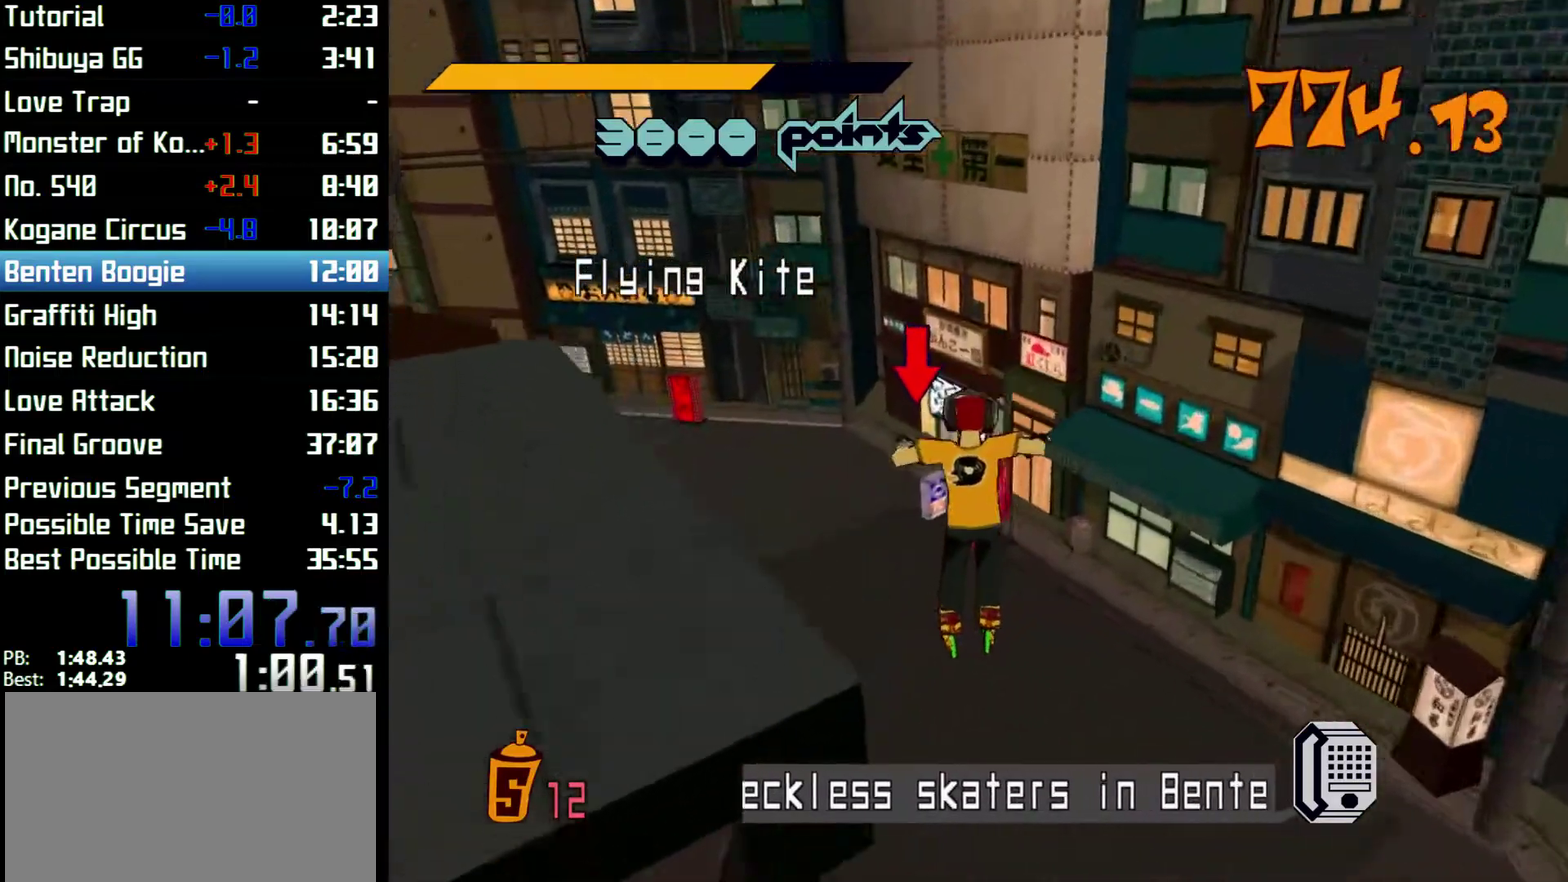
{"buttons": ["R2"], "left_stick": "up", "right_stick": "center"}
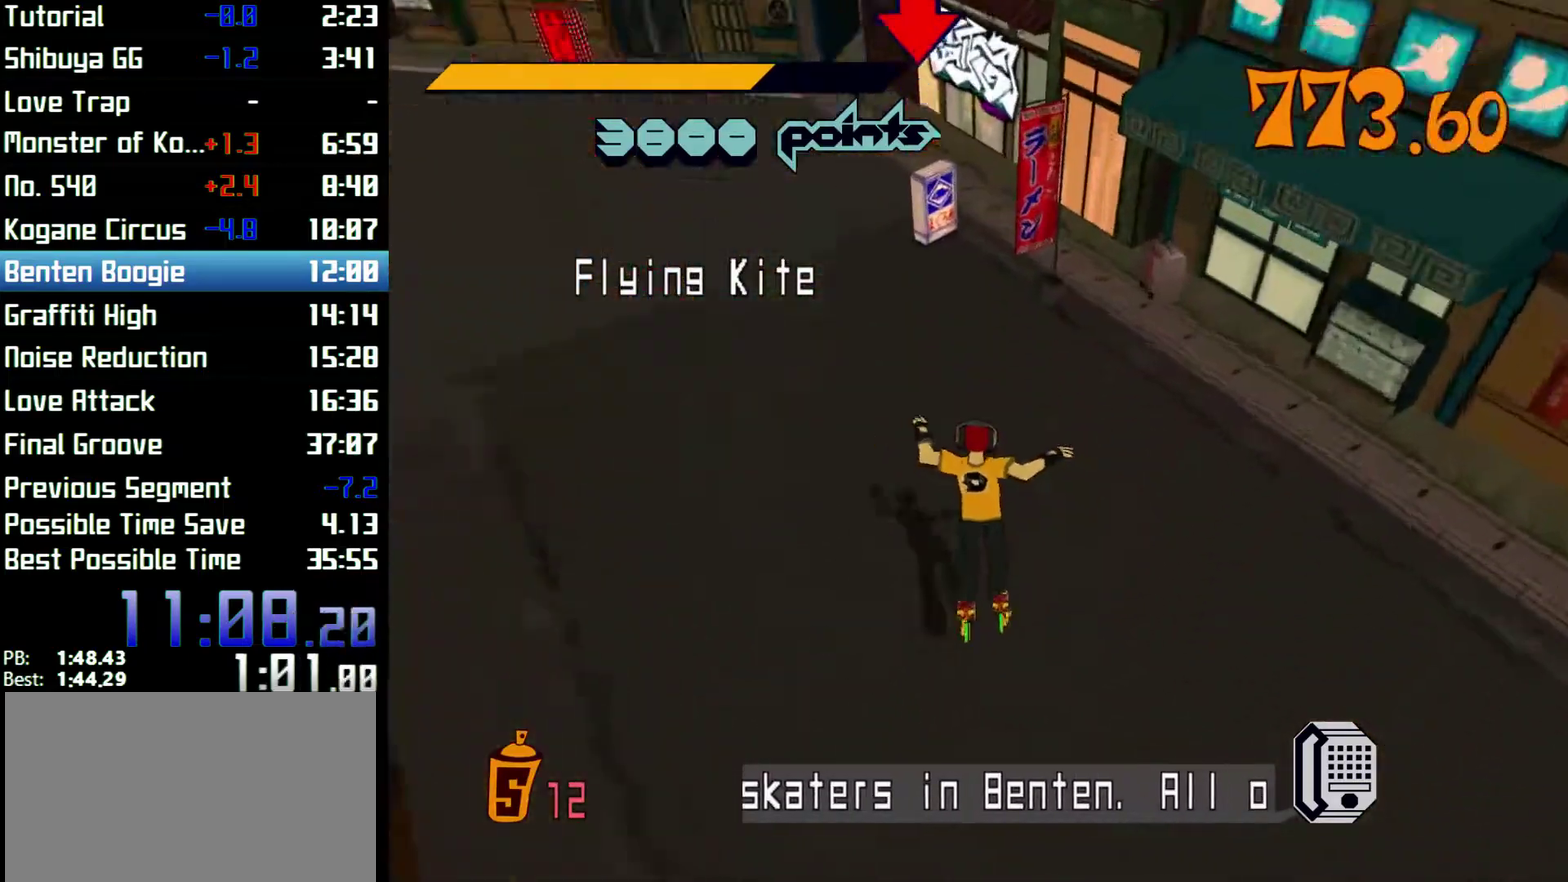
{"buttons": [], "left_stick": "up", "right_stick": "center", "events": [[167, "A", "down"], [333, "R2", "up"], [333, "left_stick", "left"], [367, "A", "up"], [433, "Y", "down"], [467, "X", "down"], [500, "X", "up"], [500, "Y", "up"], [500, "left_stick", "up"]]}